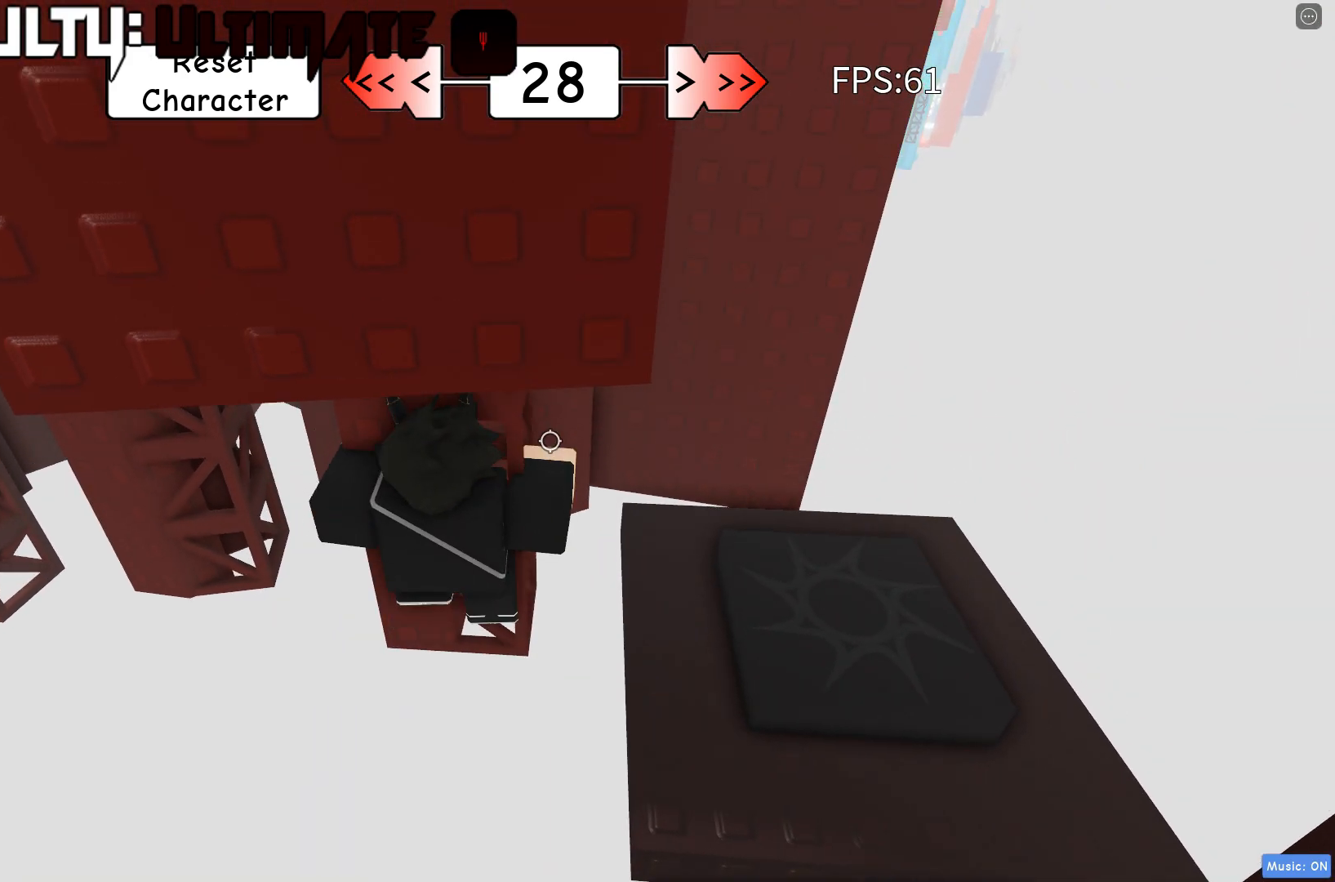
Gameplay with keyboard; each line is a JSON object with the keys held at the frame after it. "events" lists presses ("down") and releases ("up") of "a", "d", "s", "shift", "space" and "w" between this image and that frame as [ms after this image, input, new state], when the widget could be followed in between. No other keys are recorded. Mouse input is not recorded.
{"keys": ["s"], "events": [[150, "d", "down"], [350, "d", "up"], [500, "s", "down"]]}
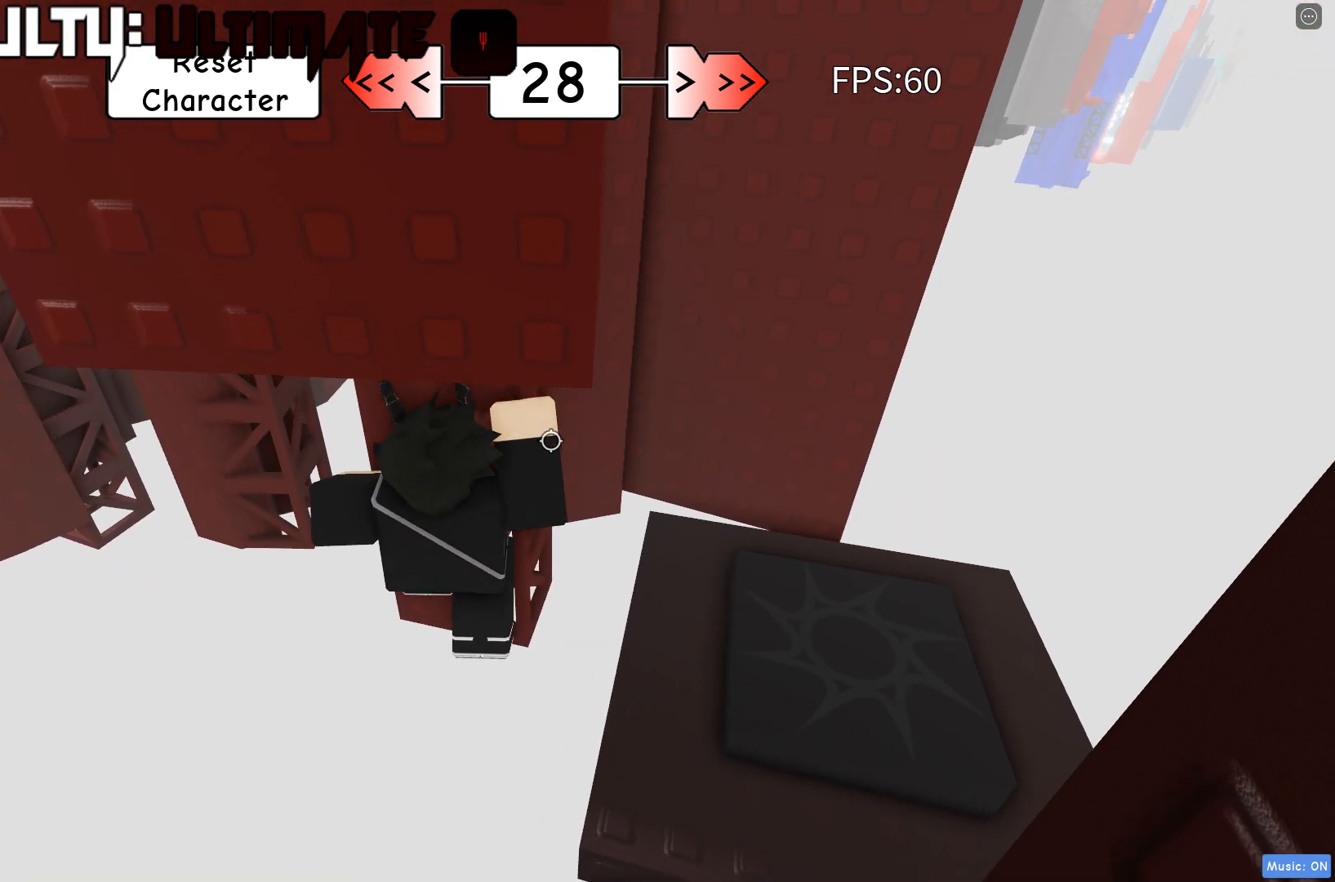
{"keys": ["d"], "events": [[100, "s", "up"], [450, "d", "down"]]}
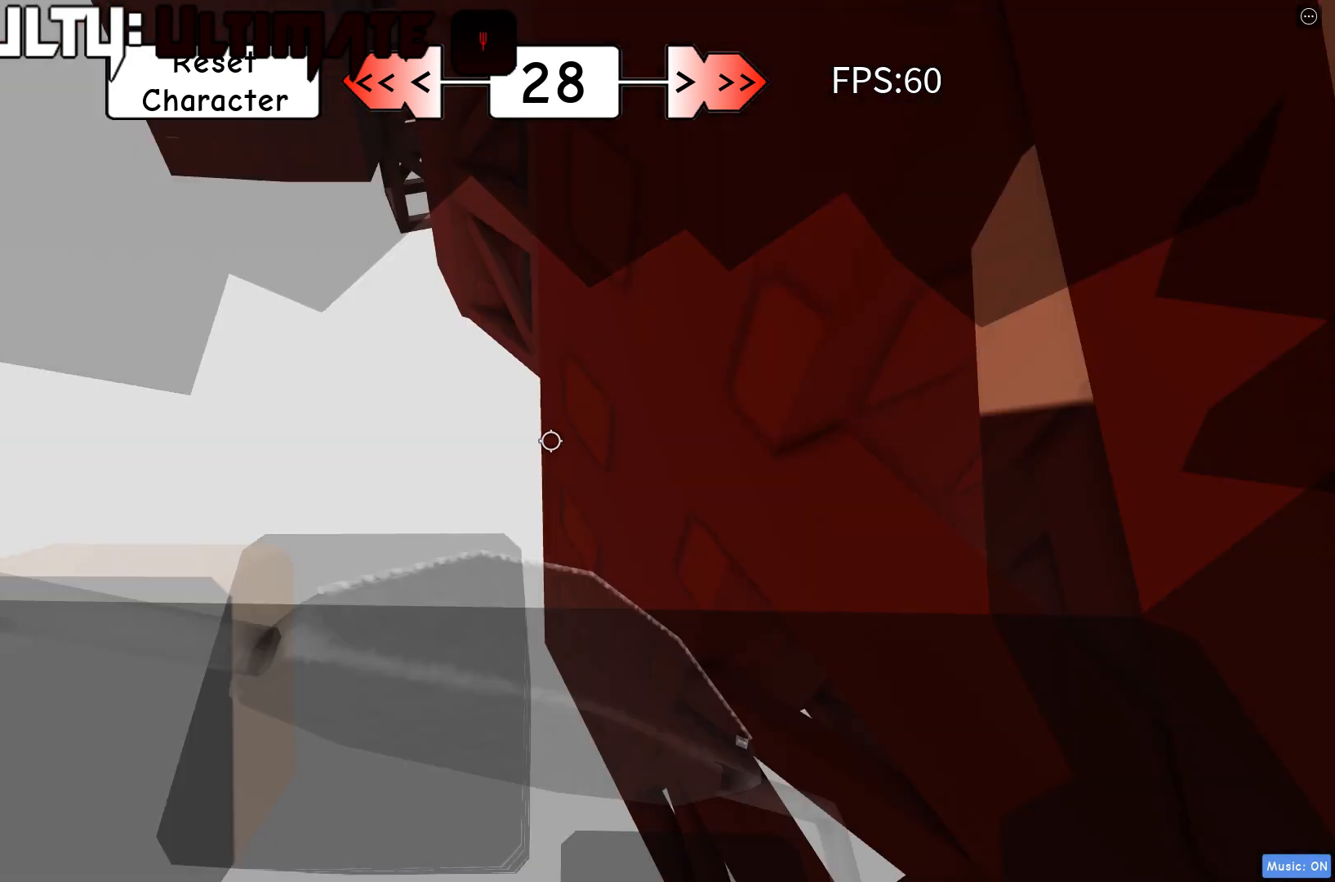
{"keys": ["d"], "events": [[167, "d", "up"], [417, "d", "down"]]}
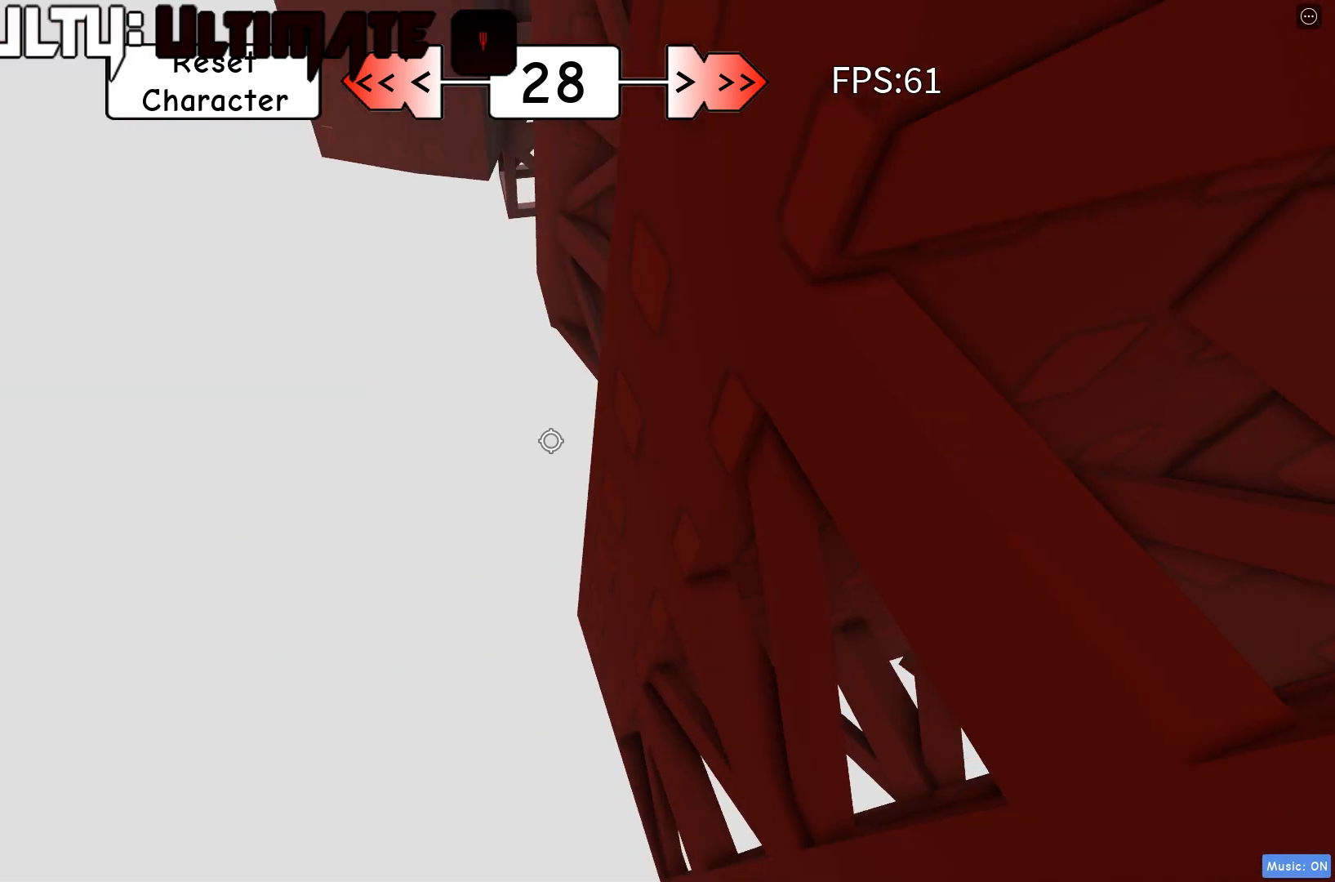
{"keys": [], "events": [[133, "d", "up"], [250, "s", "down"], [350, "s", "up"]]}
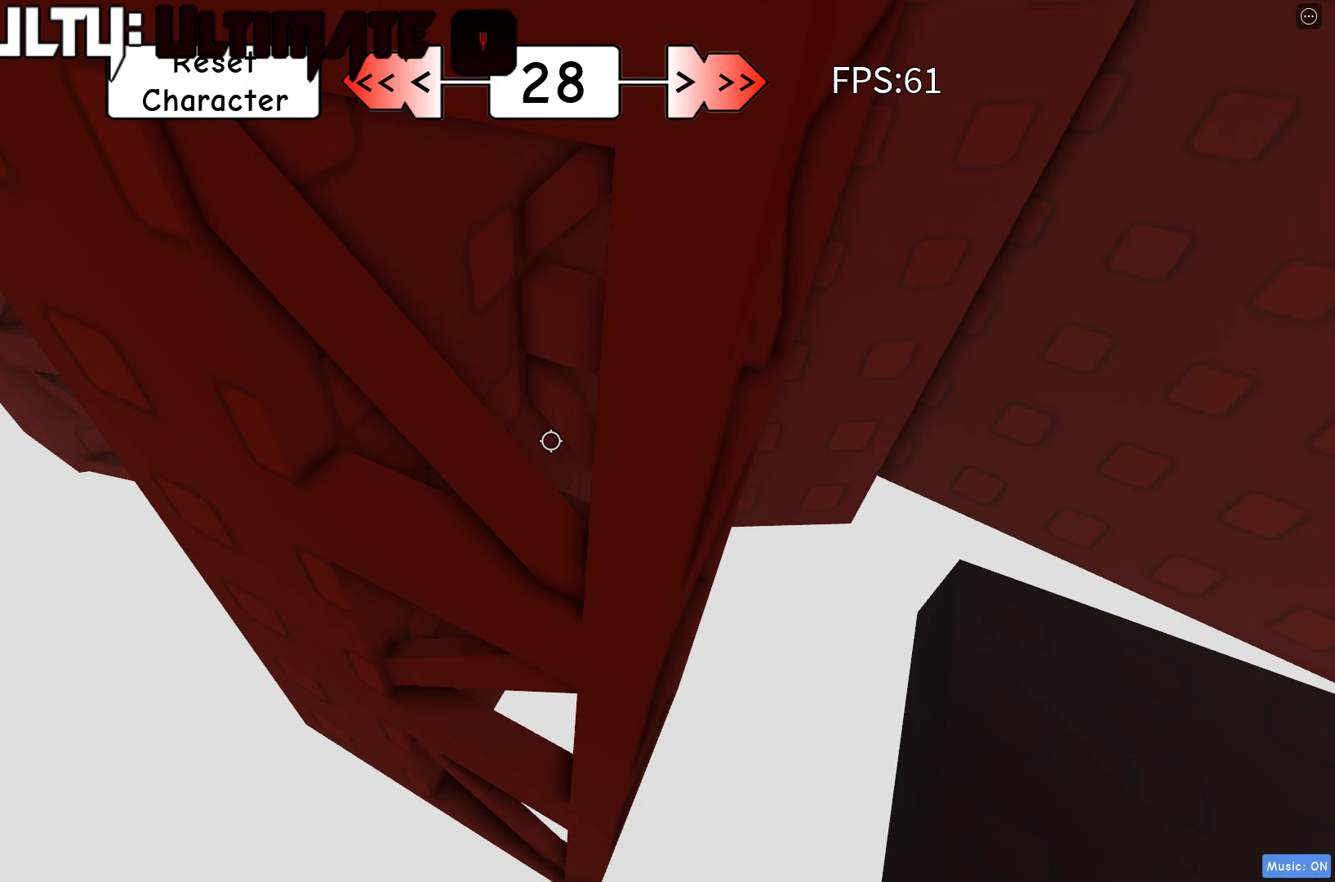
{"keys": [], "events": [[267, "s", "down"], [350, "s", "up"]]}
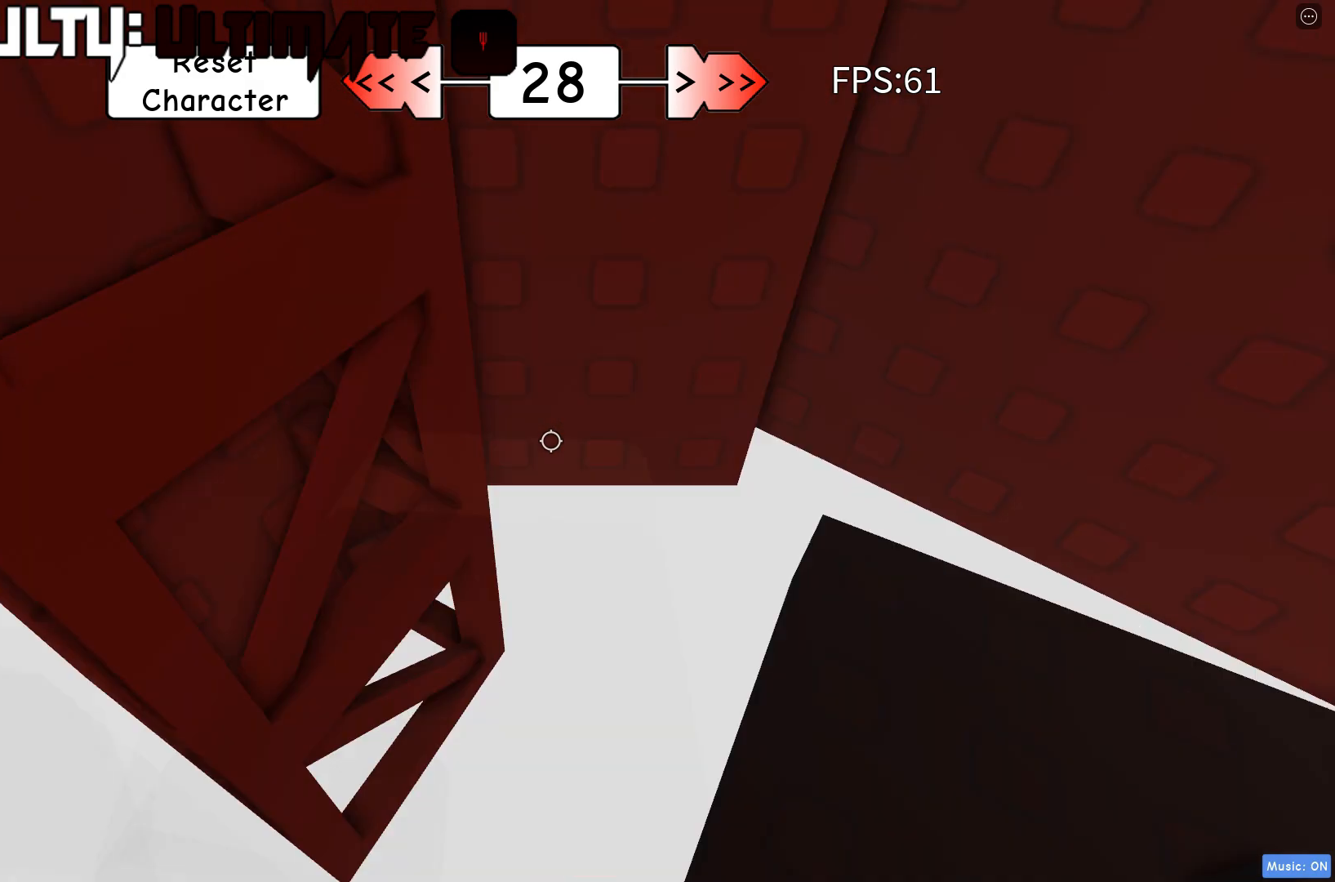
{"keys": ["s"], "events": [[450, "s", "down"]]}
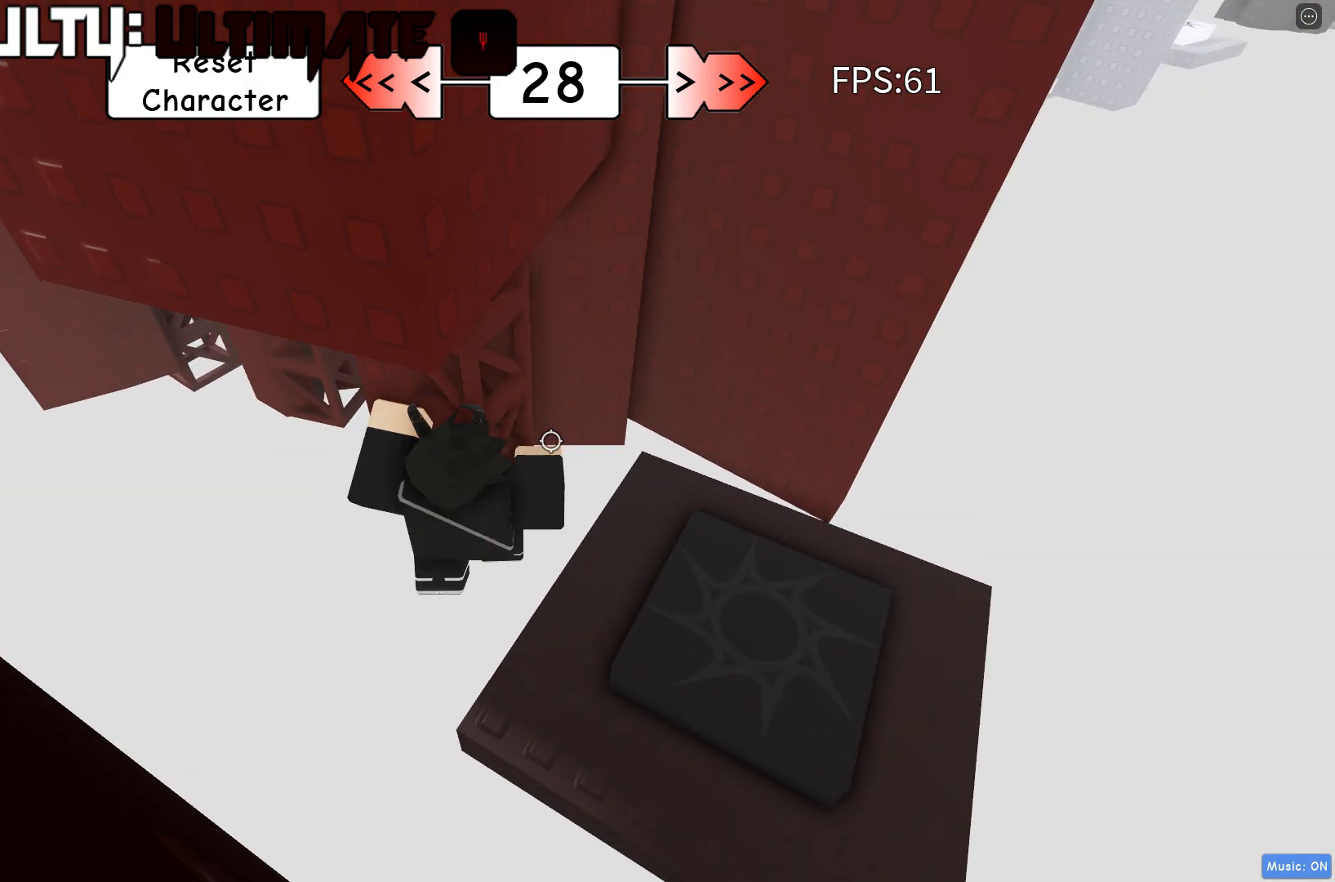
{"keys": ["d"], "events": [[33, "s", "up"], [183, "w", "down"], [283, "d", "down"], [283, "space", "down"], [383, "w", "up"], [433, "space", "up"]]}
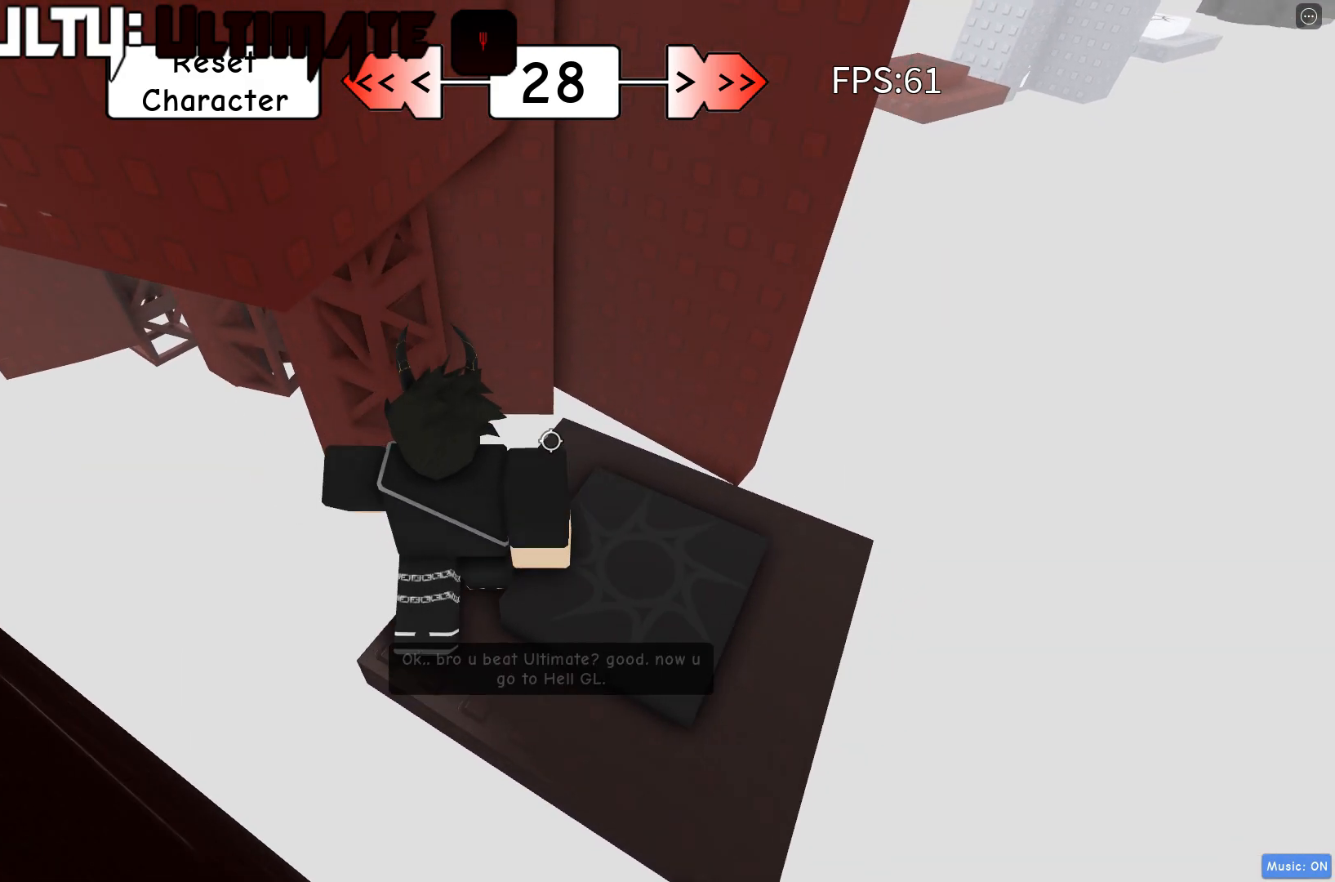
{"keys": [], "events": [[133, "w", "down"], [183, "d", "up"], [217, "w", "up"]]}
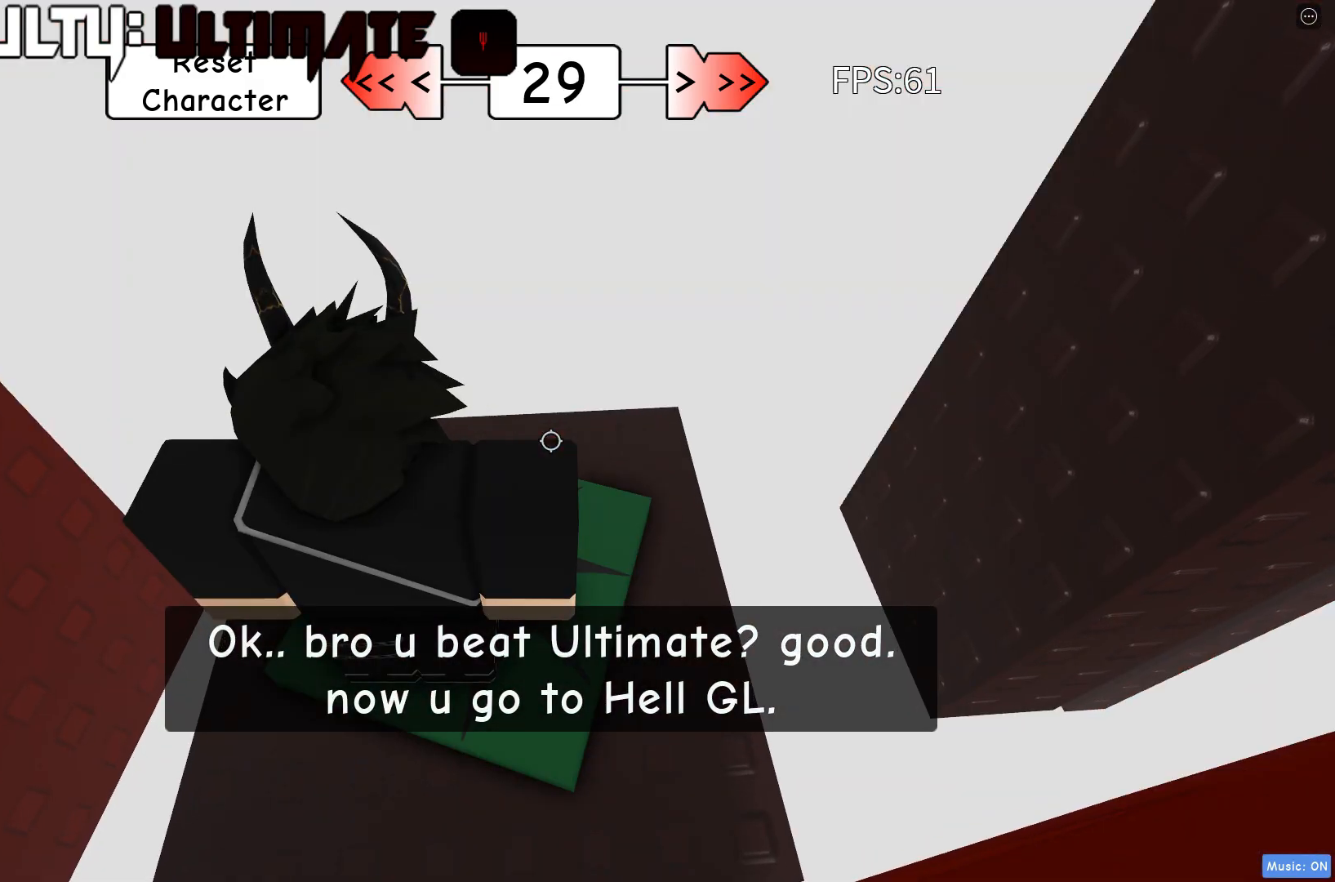
{"keys": ["d"], "events": [[183, "d", "down"], [267, "d", "up"], [433, "d", "down"]]}
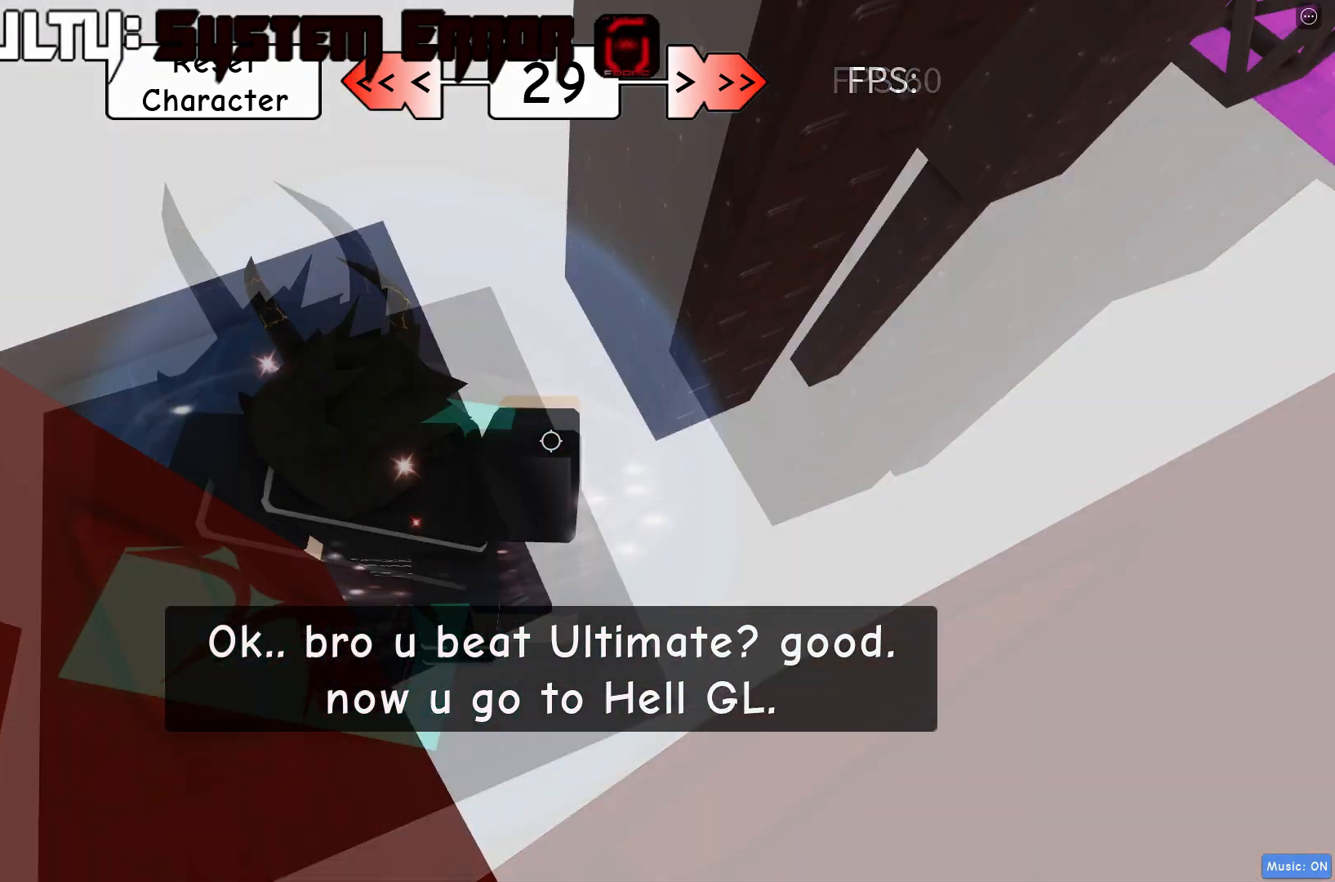
{"keys": ["d"], "events": [[233, "space", "down"], [333, "space", "up"]]}
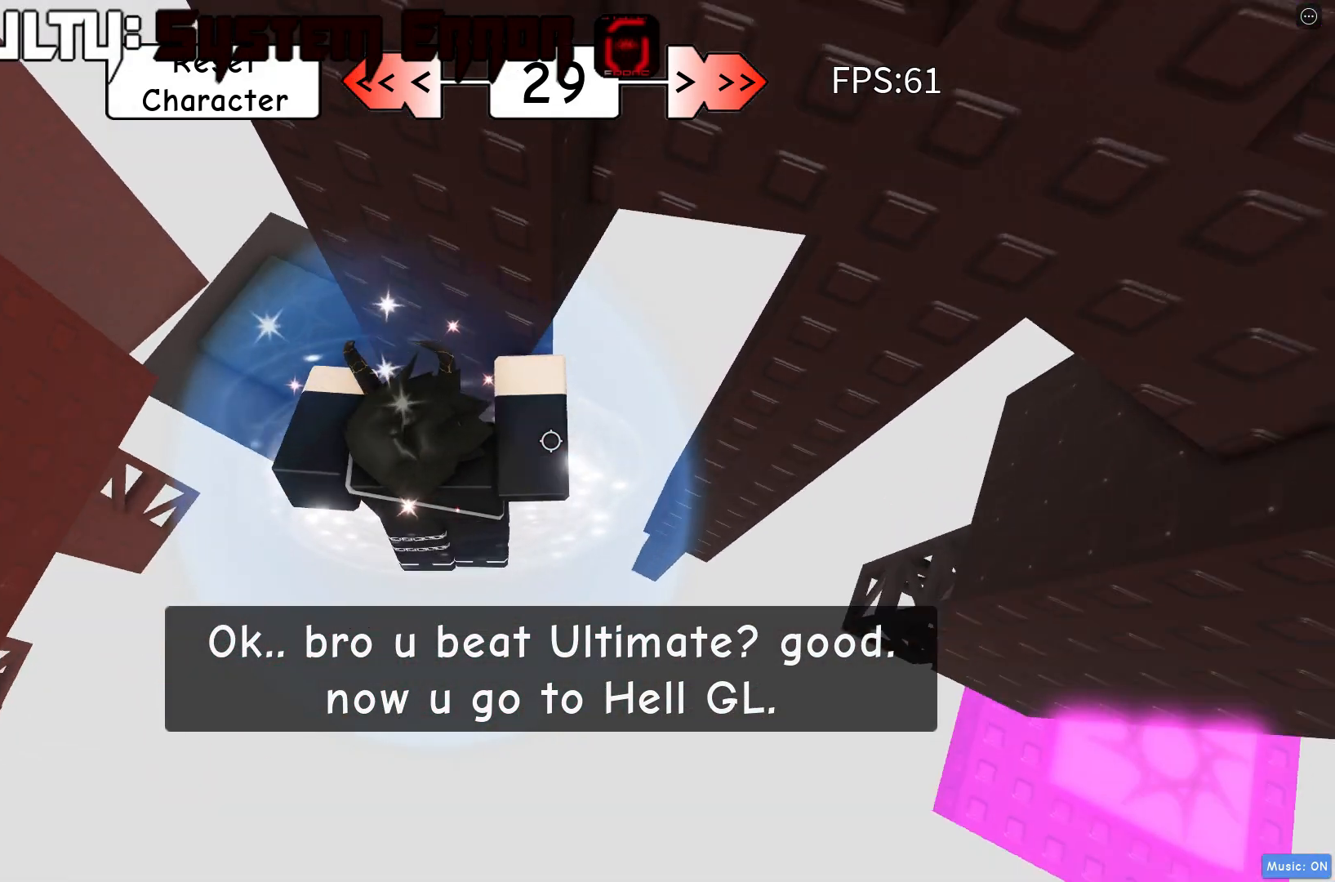
{"keys": ["w"], "events": [[17, "w", "down"], [167, "d", "up"]]}
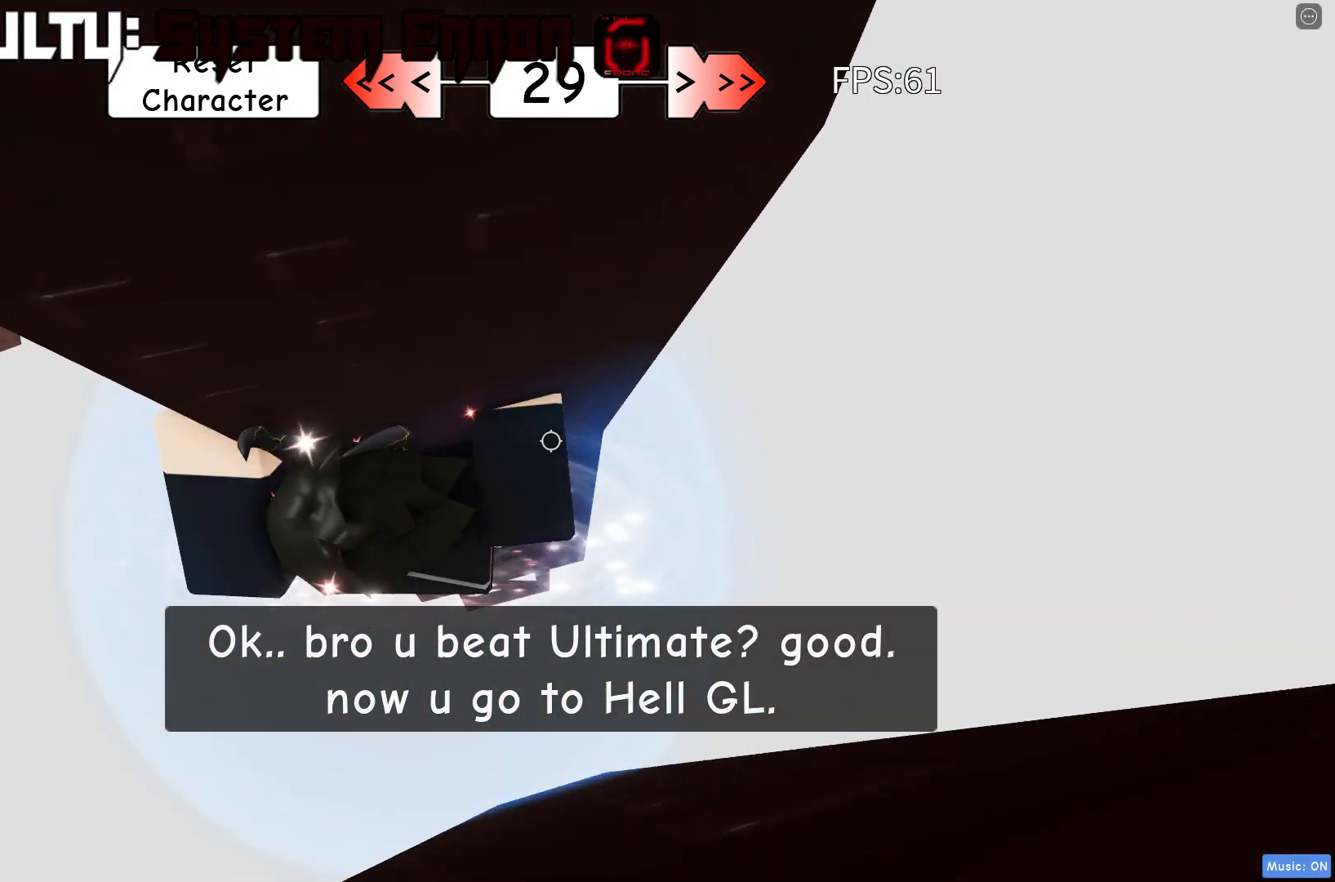
{"keys": ["s"], "events": [[50, "w", "up"], [367, "s", "down"]]}
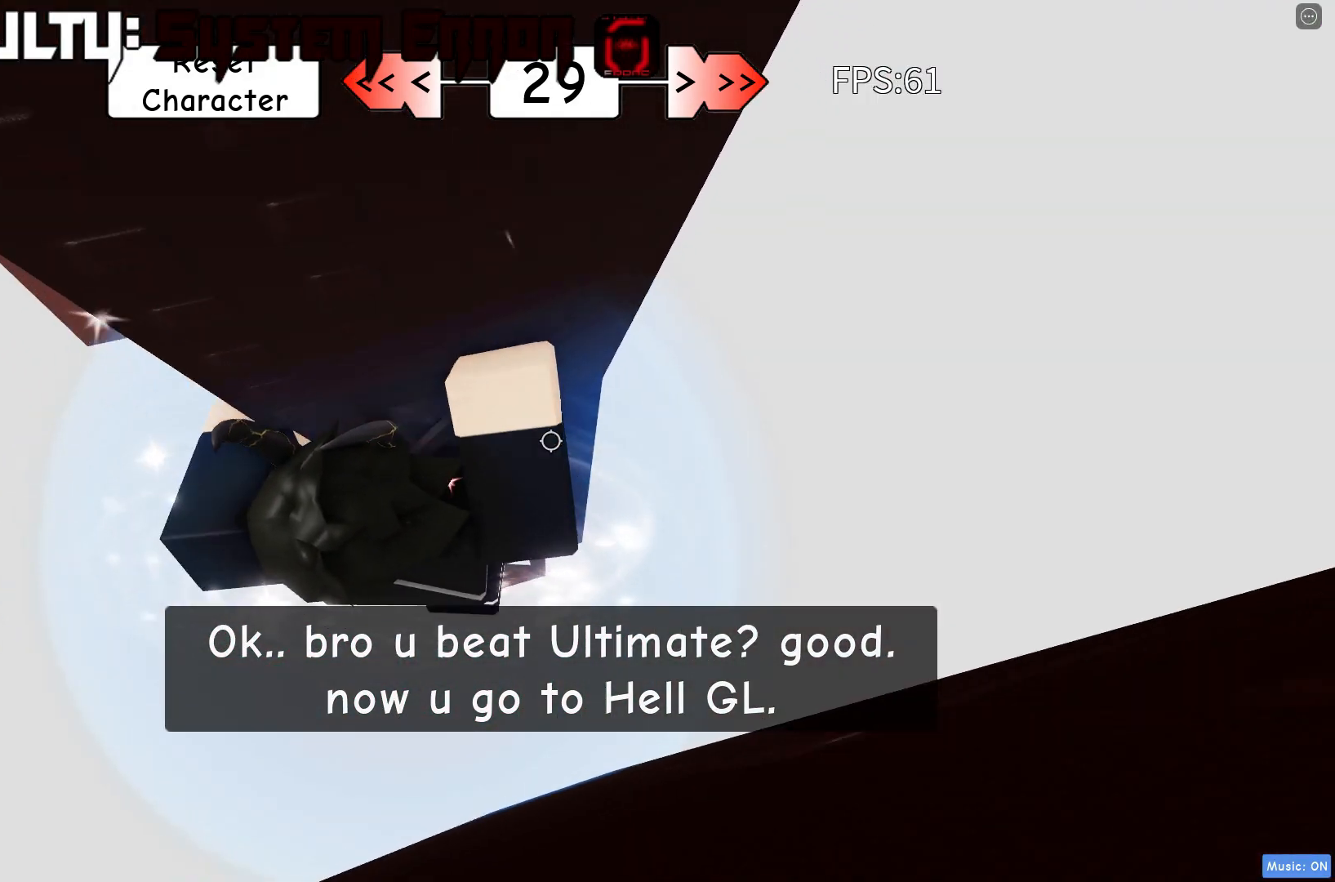
{"keys": [], "events": [[67, "s", "up"]]}
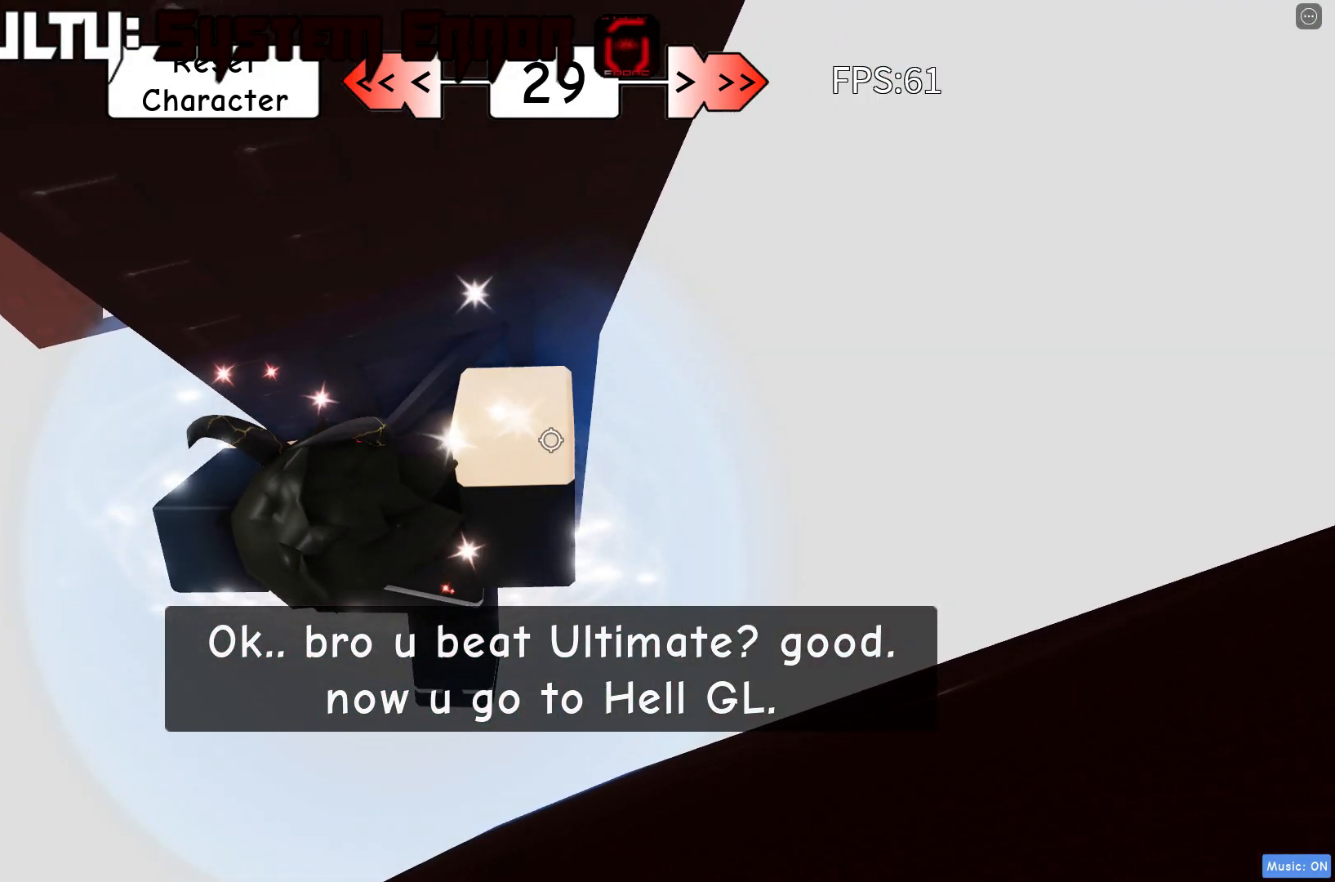
{"keys": [], "events": [[50, "shift", "down"], [133, "shift", "up"]]}
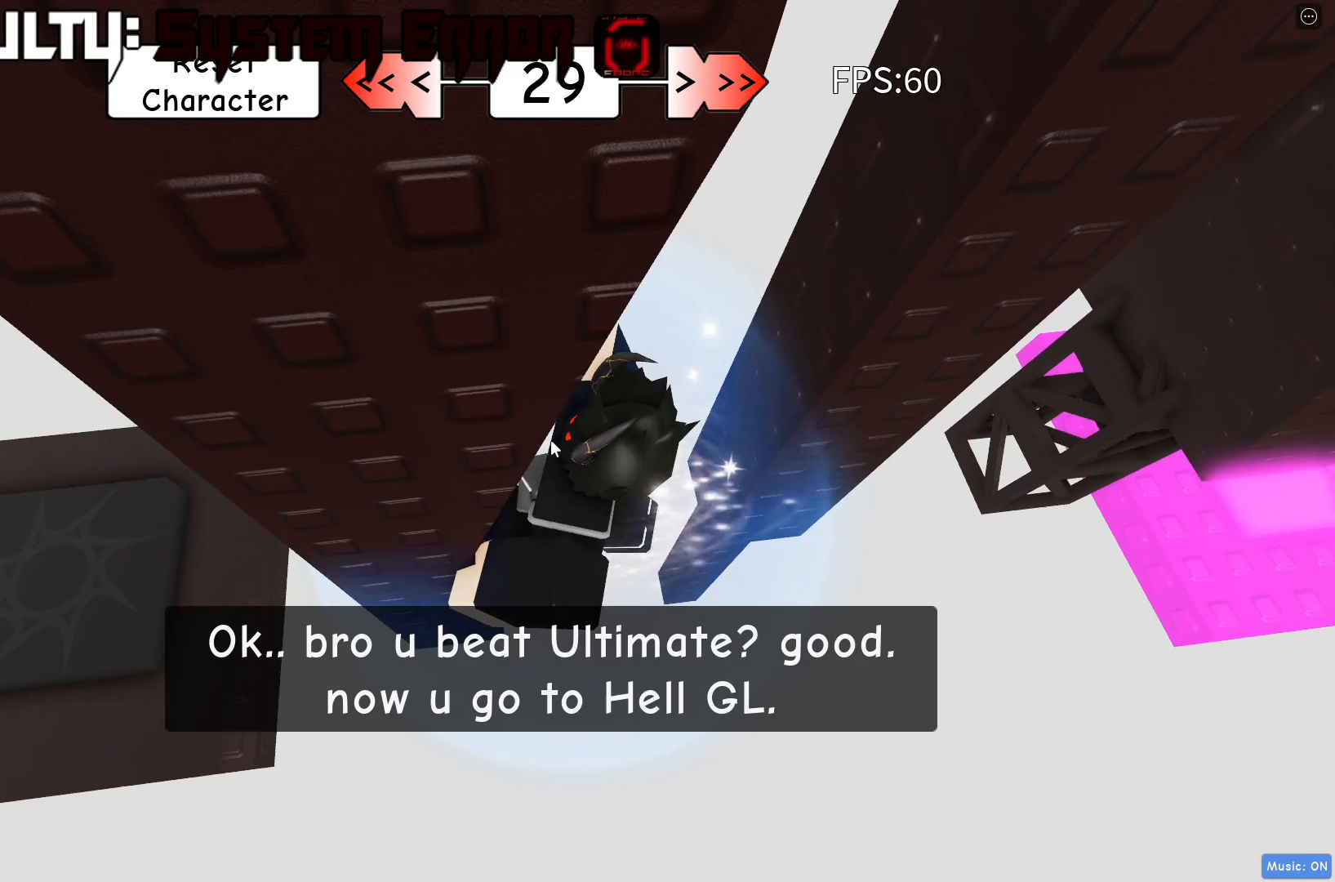
{"keys": ["d", "w"], "events": [[117, "d", "down"], [200, "space", "down"], [233, "shift", "down"], [317, "space", "up"], [383, "shift", "up"], [417, "w", "down"]]}
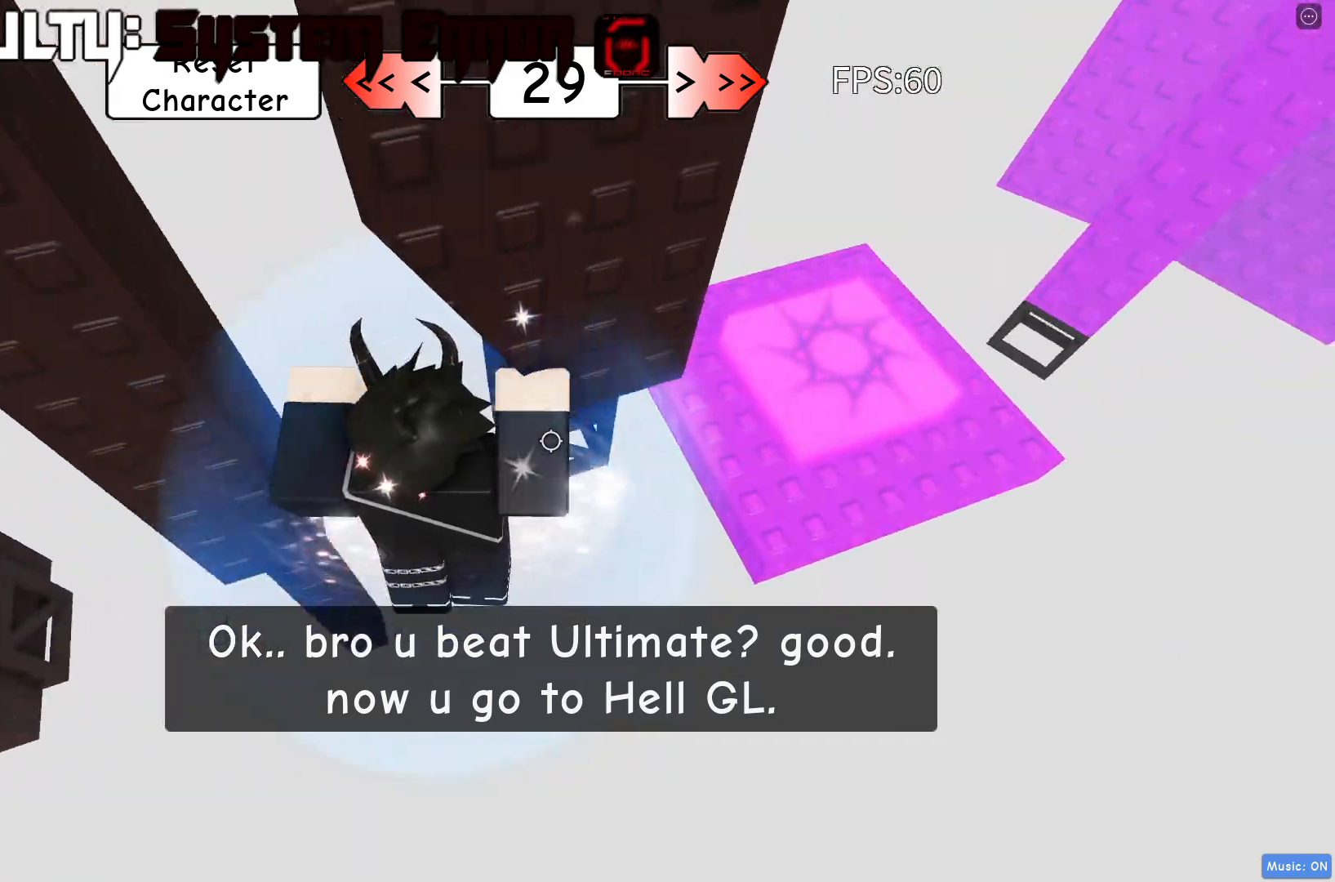
{"keys": [], "events": [[83, "d", "up"], [250, "w", "up"]]}
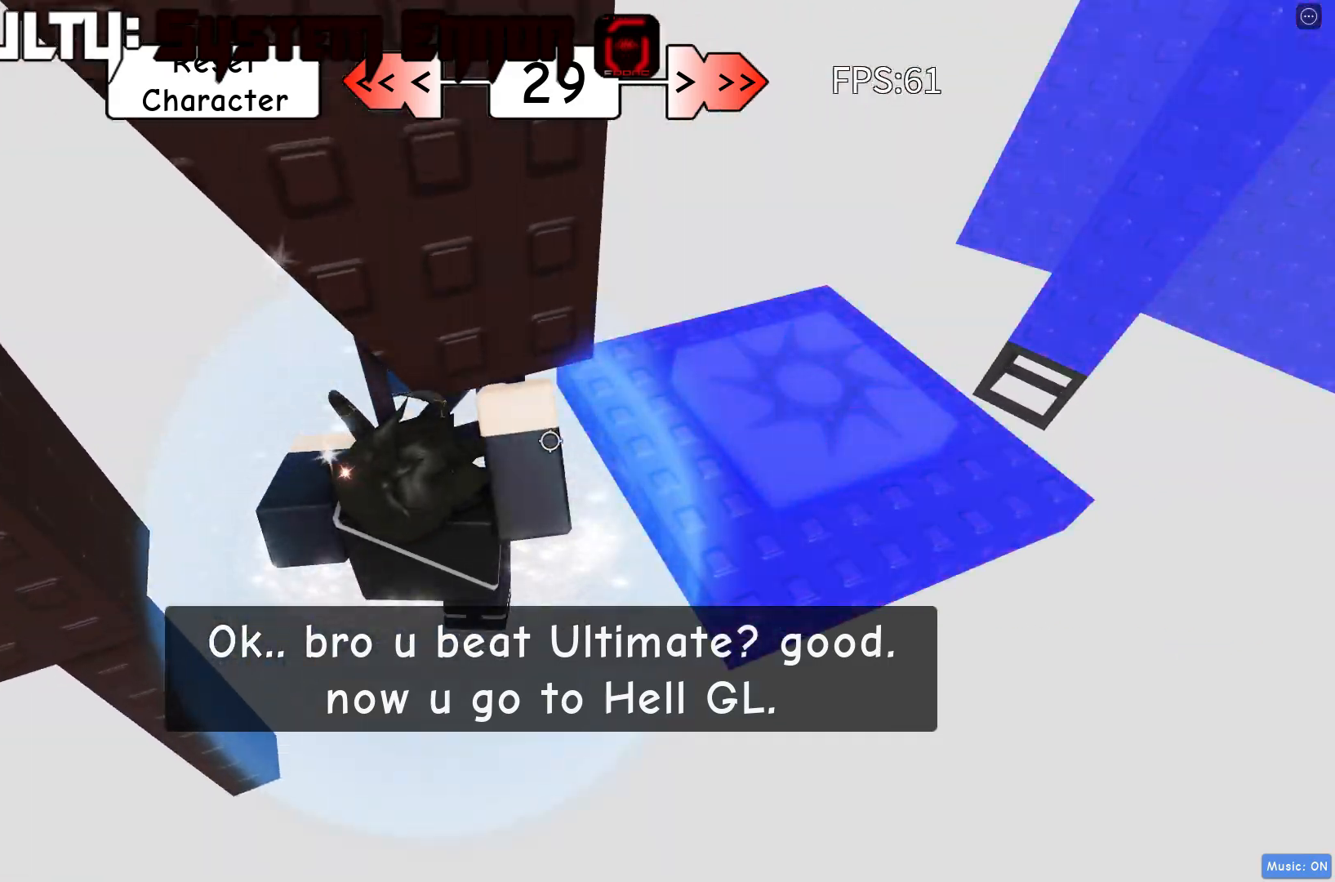
{"keys": [], "events": [[200, "s", "down"], [217, "s", "up"]]}
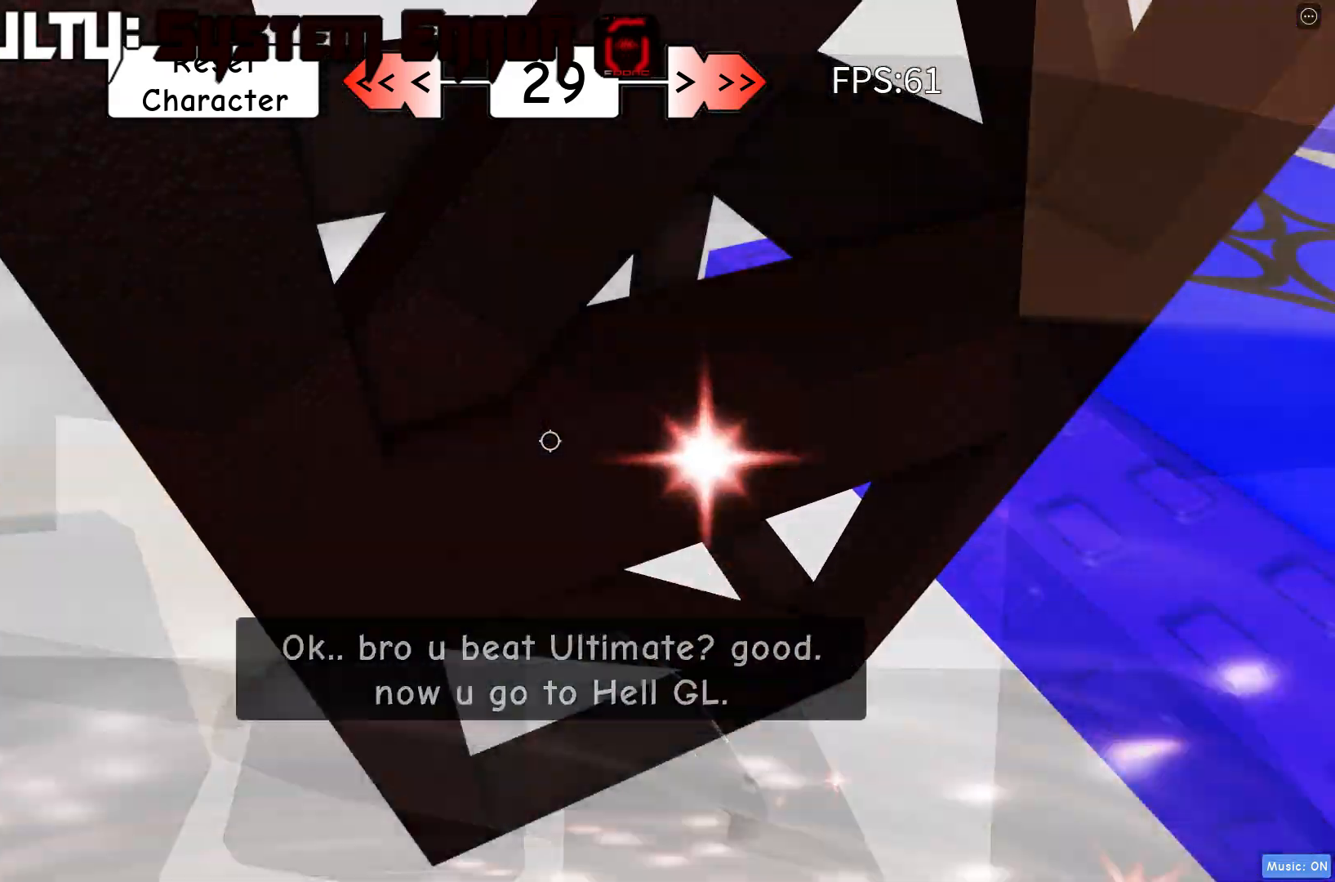
{"keys": [], "events": [[317, "d", "down"], [500, "d", "up"]]}
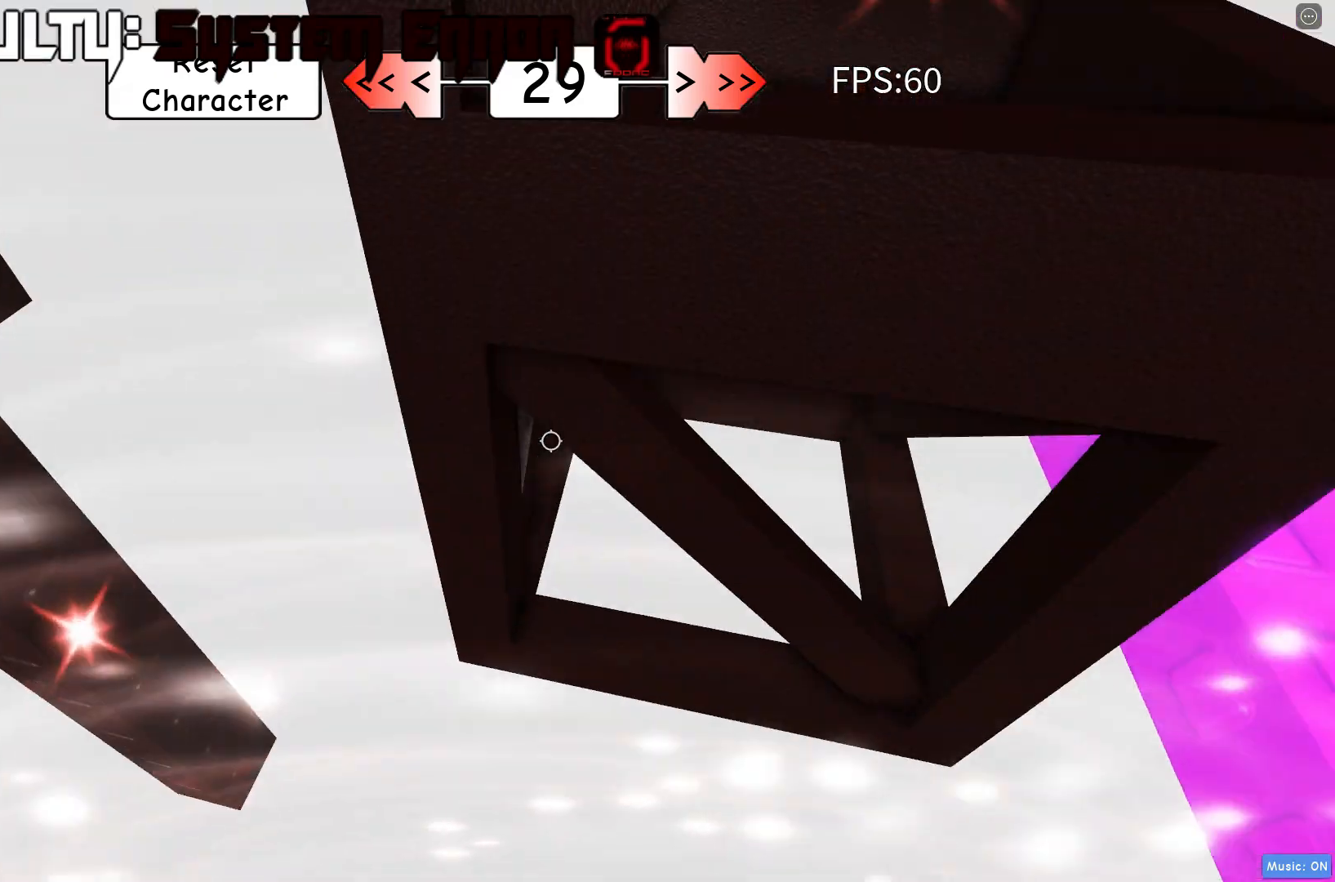
{"keys": ["d"], "events": [[350, "d", "down"]]}
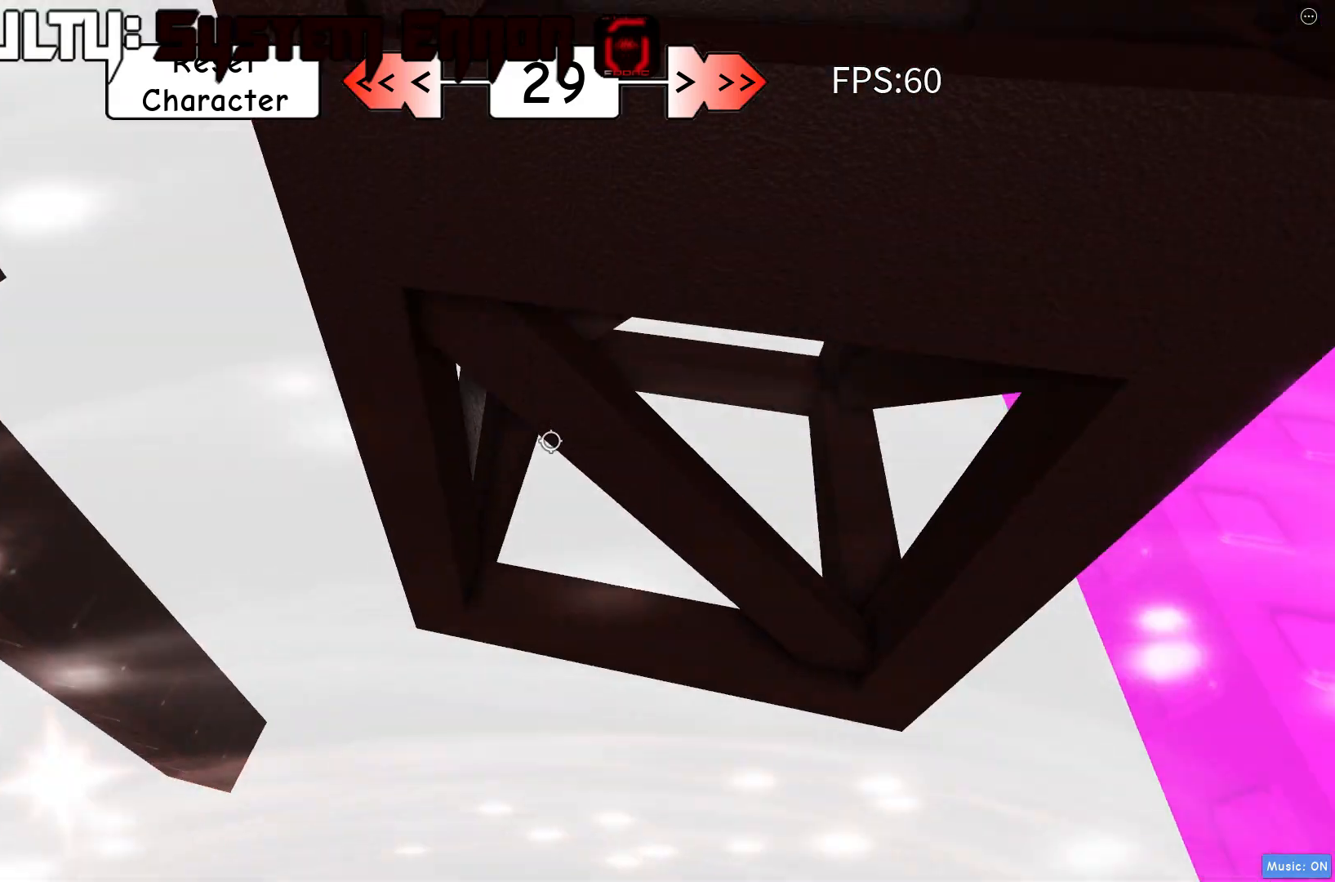
{"keys": ["d"], "events": [[33, "d", "up"], [317, "d", "down"]]}
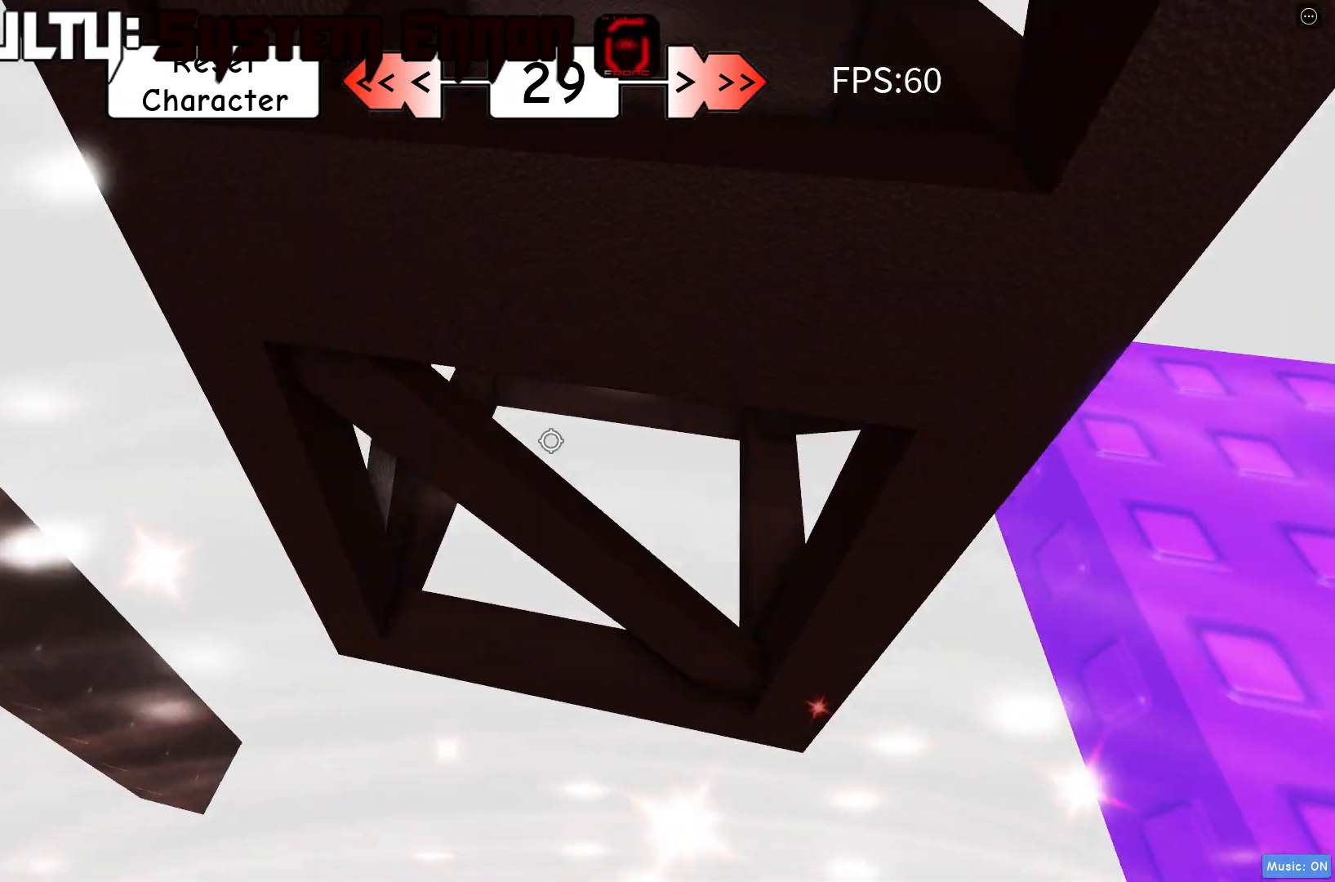
{"keys": [], "events": [[33, "d", "up"], [283, "d", "down"], [483, "d", "up"]]}
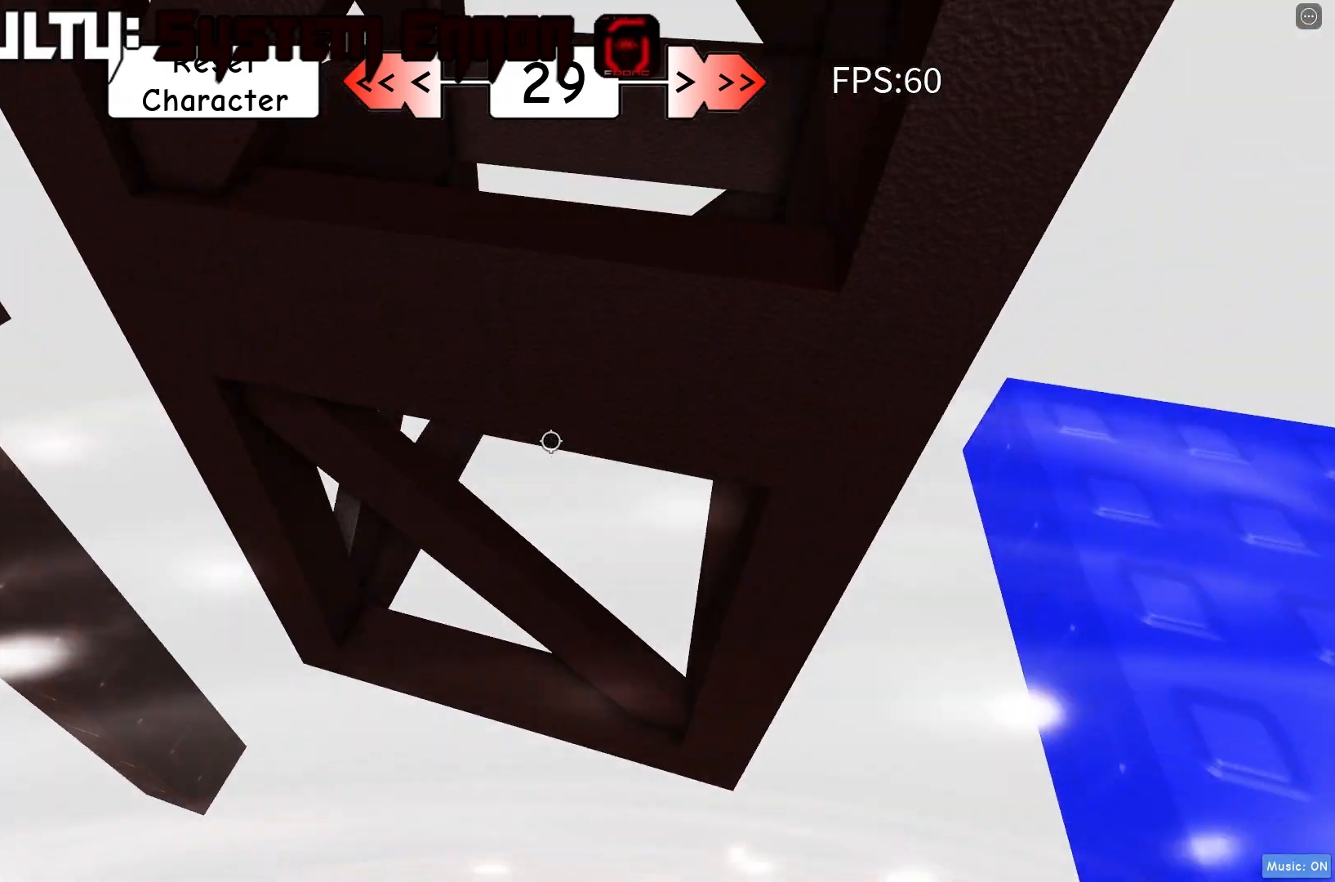
{"keys": [], "events": [[233, "d", "down"], [450, "d", "up"]]}
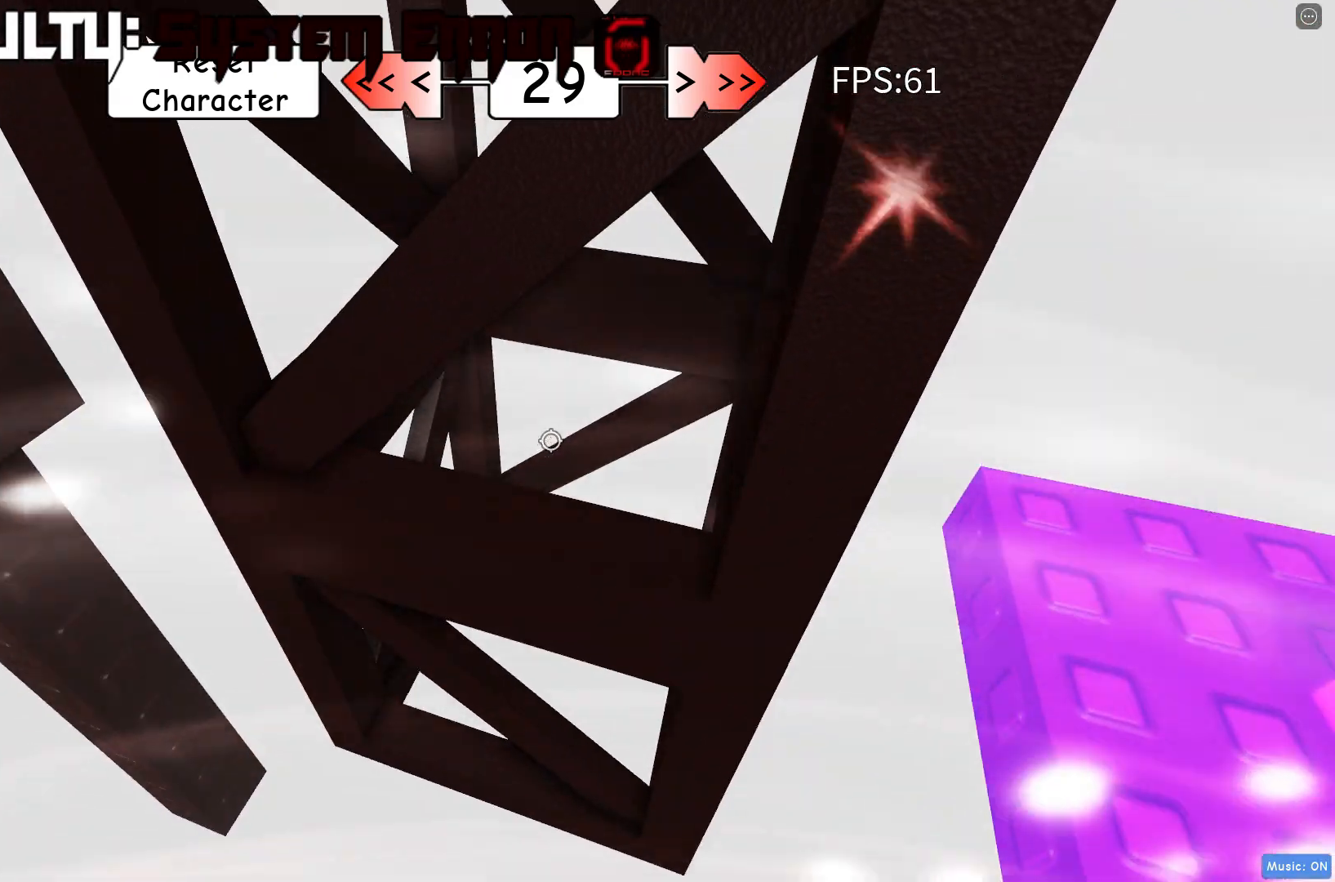
{"keys": ["d"], "events": [[200, "s", "down"], [283, "s", "up"], [400, "d", "down"]]}
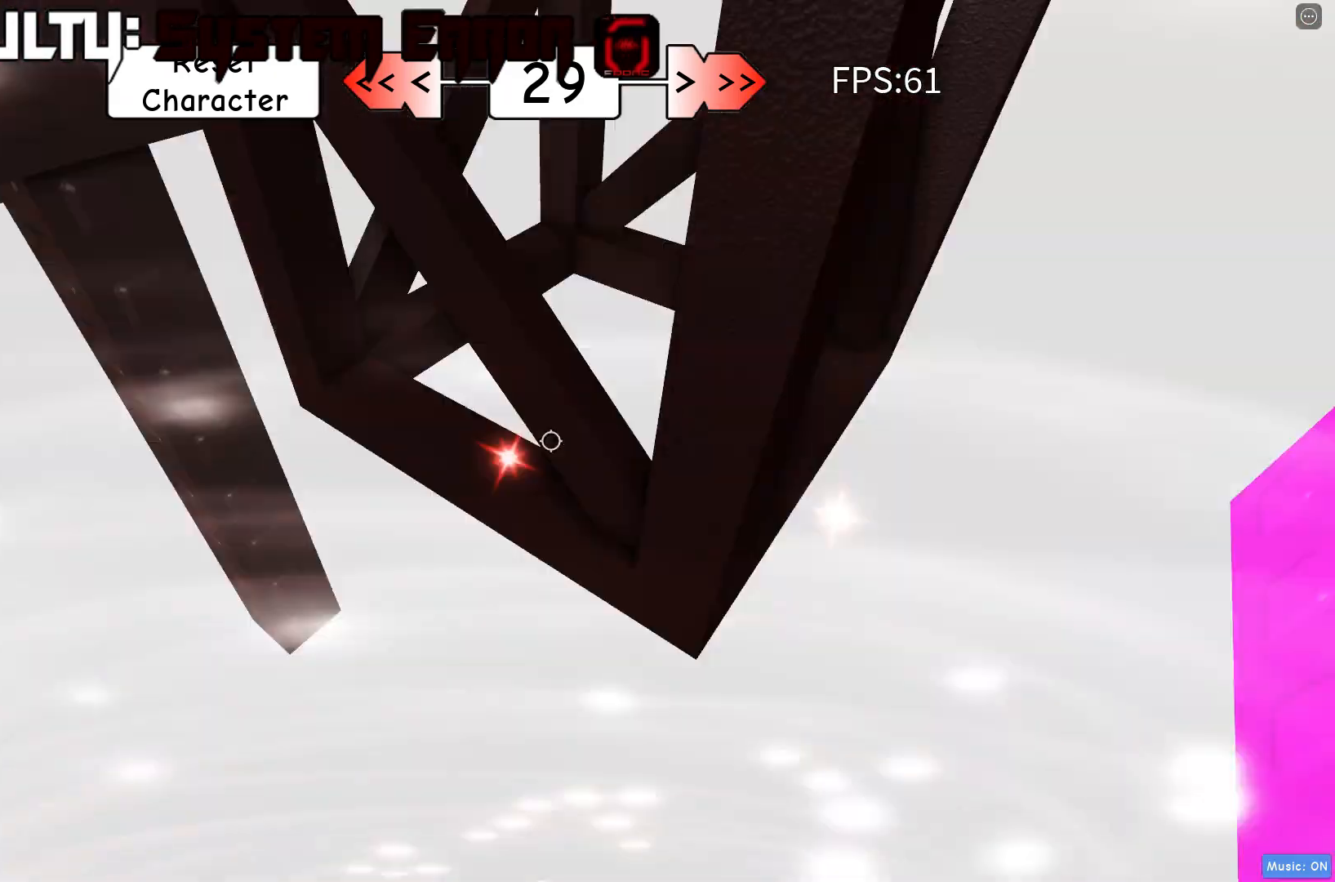
{"keys": [], "events": [[117, "d", "up"]]}
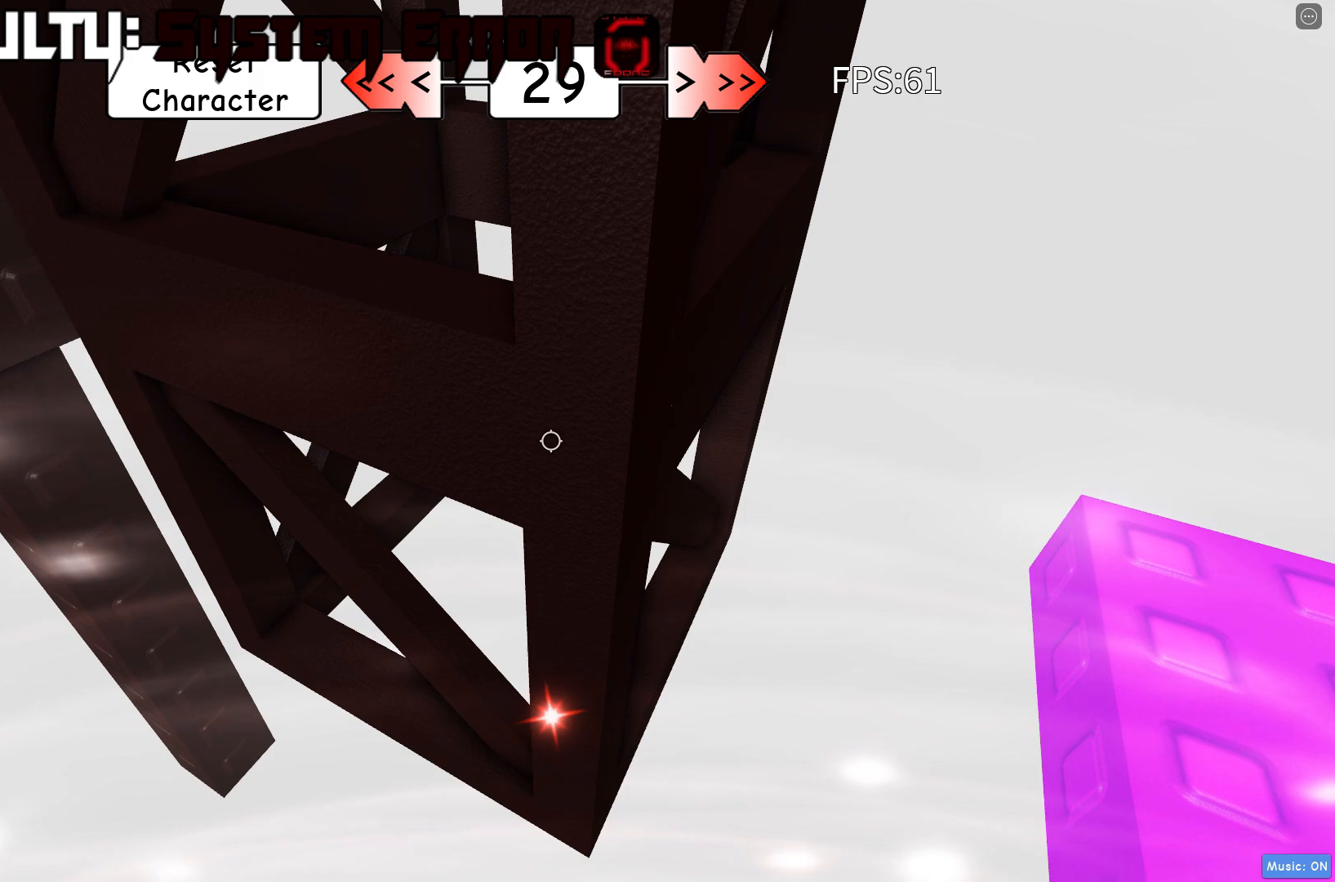
{"keys": [], "events": [[217, "d", "down"], [433, "d", "up"]]}
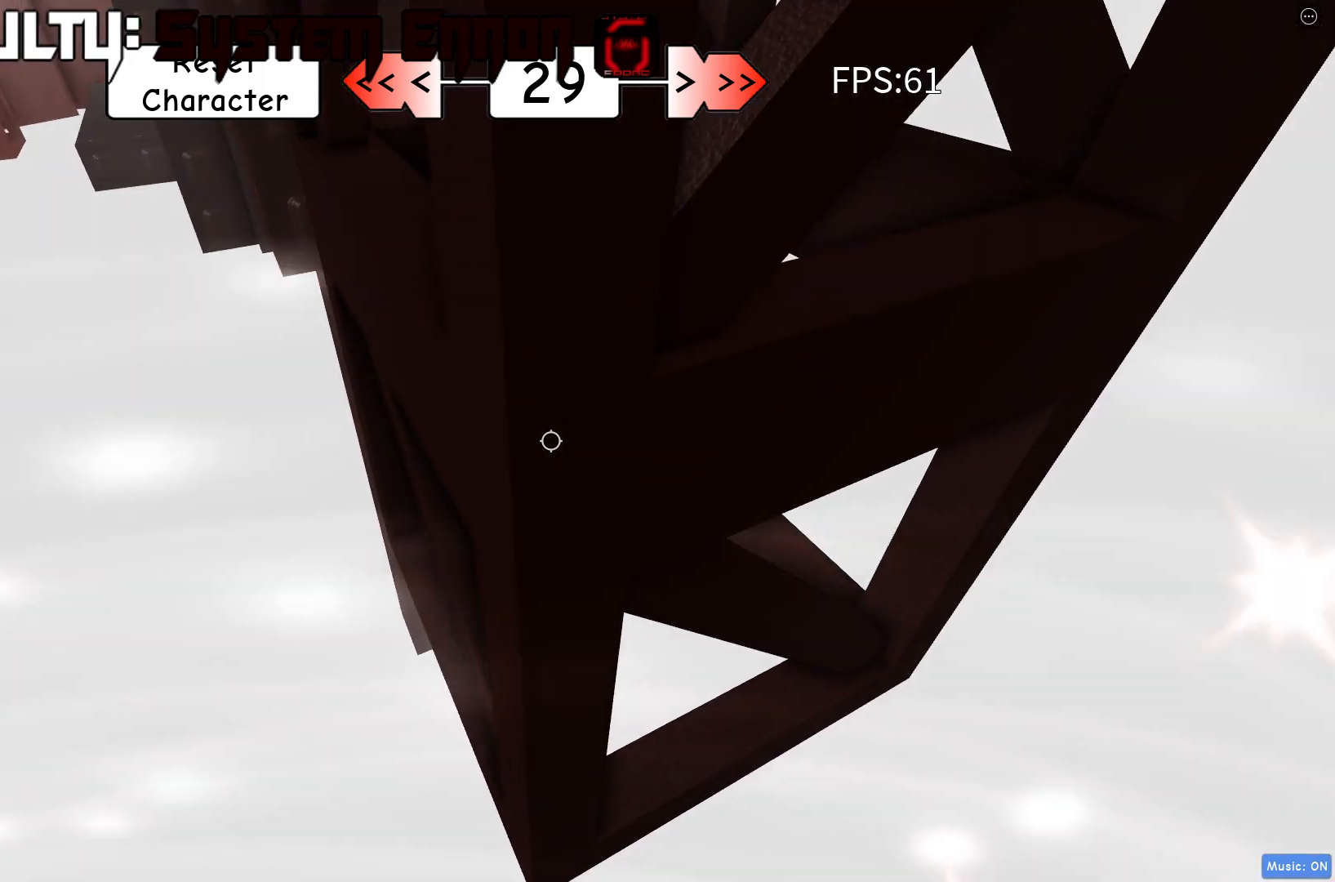
{"keys": [], "events": [[233, "d", "down"], [450, "d", "up"]]}
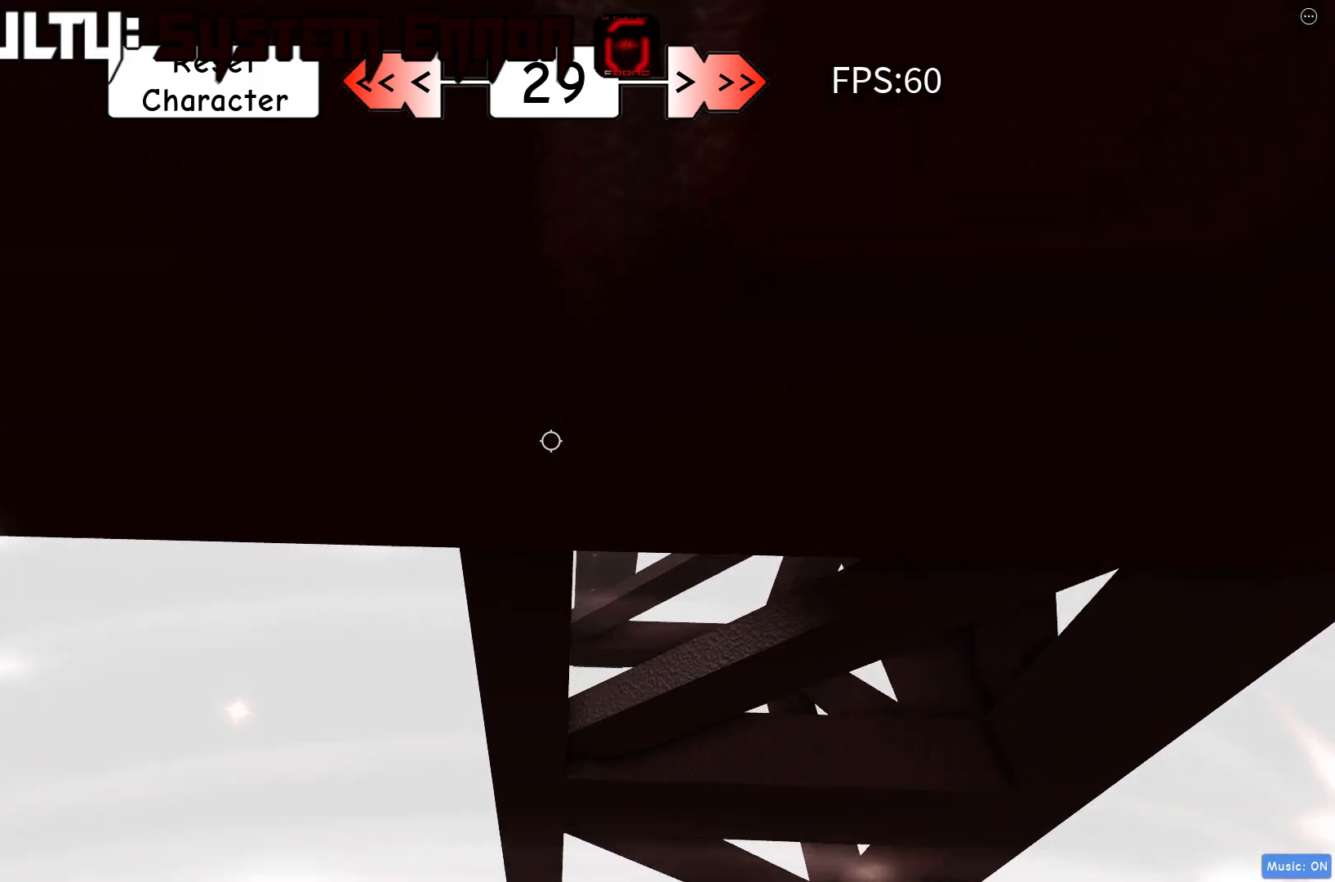
{"keys": [], "events": []}
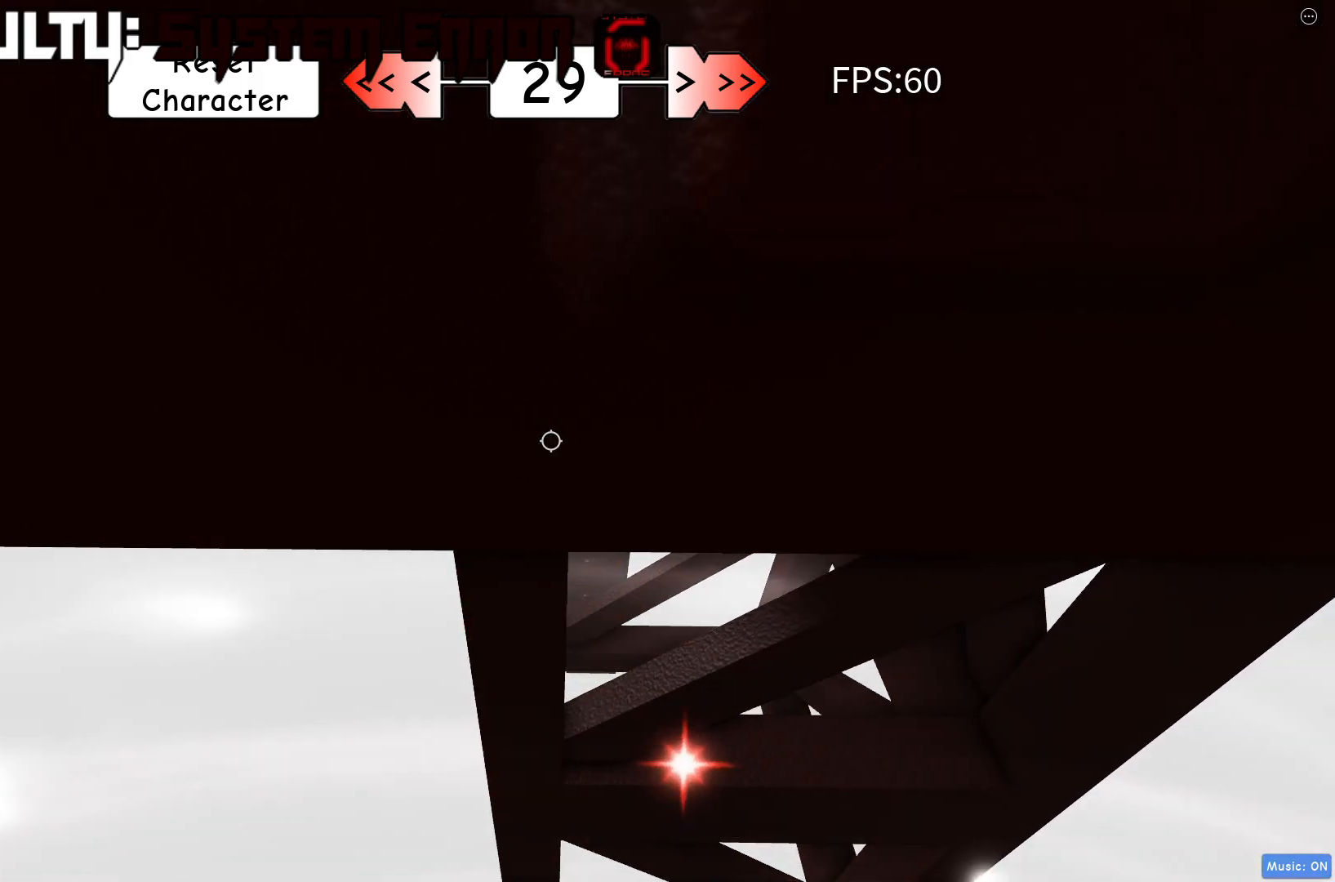
{"keys": [], "events": [[367, "w", "down"], [417, "w", "up"]]}
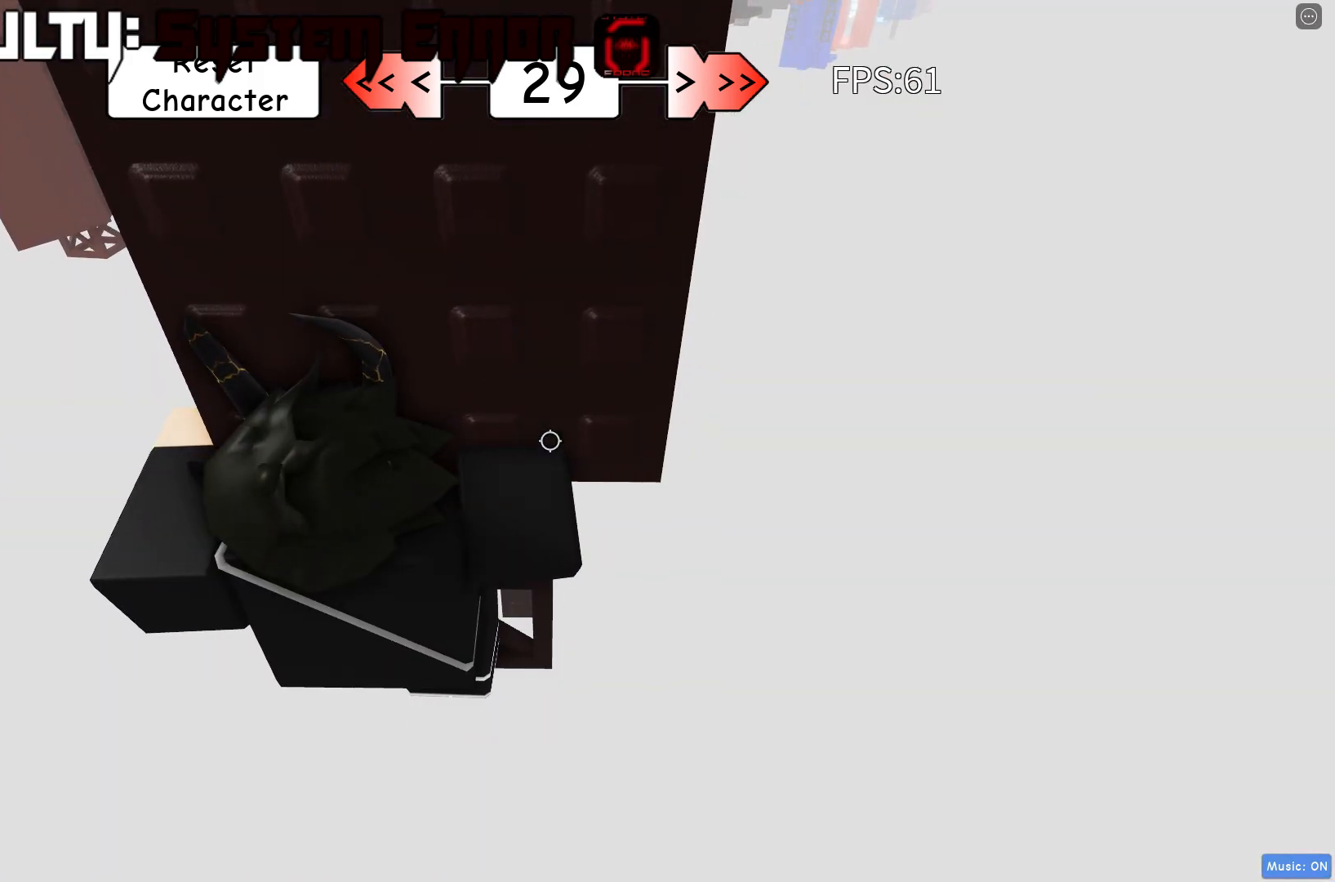
{"keys": [], "events": [[300, "w", "down"], [367, "w", "up"]]}
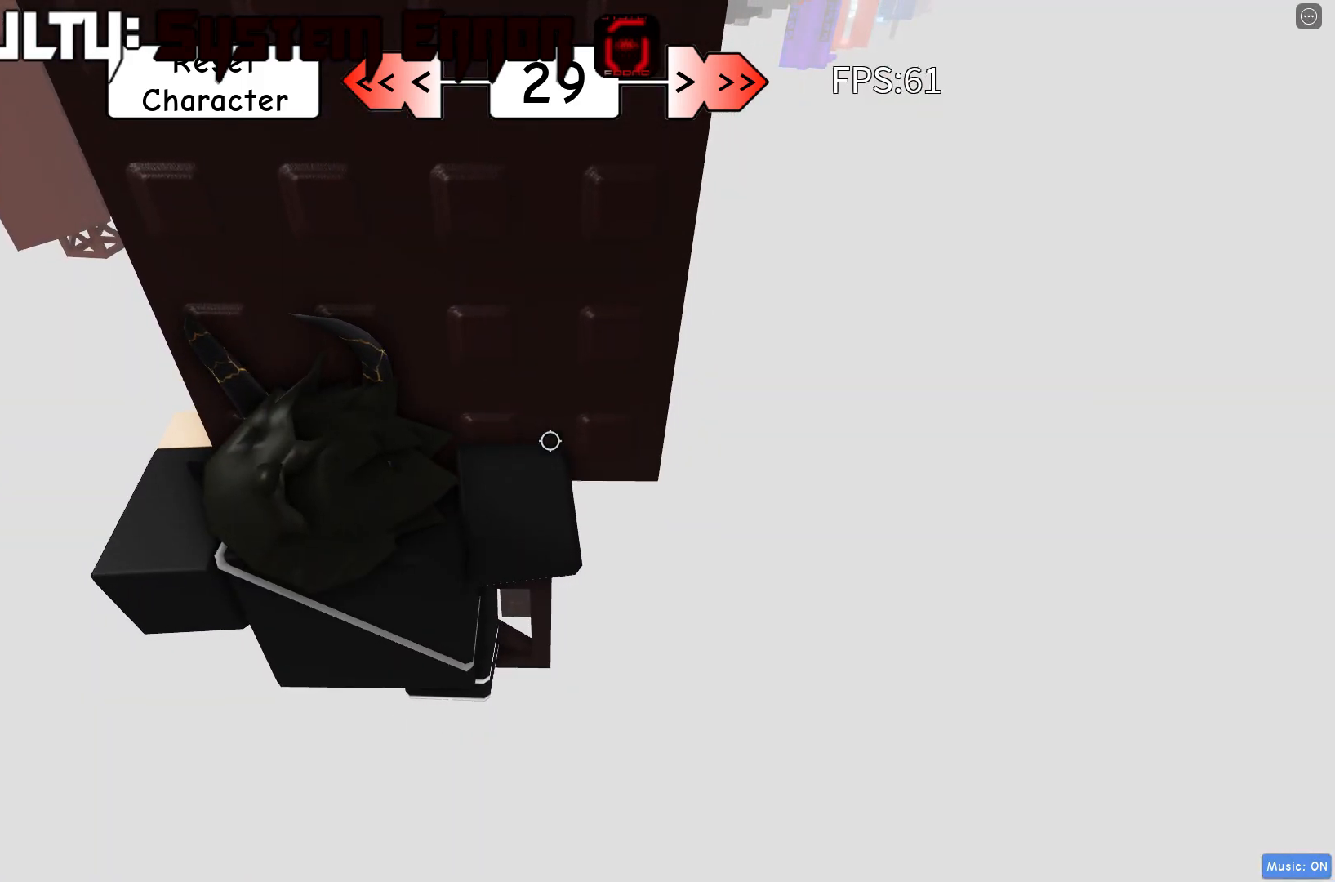
{"keys": [], "events": [[50, "shift", "down"], [133, "shift", "up"]]}
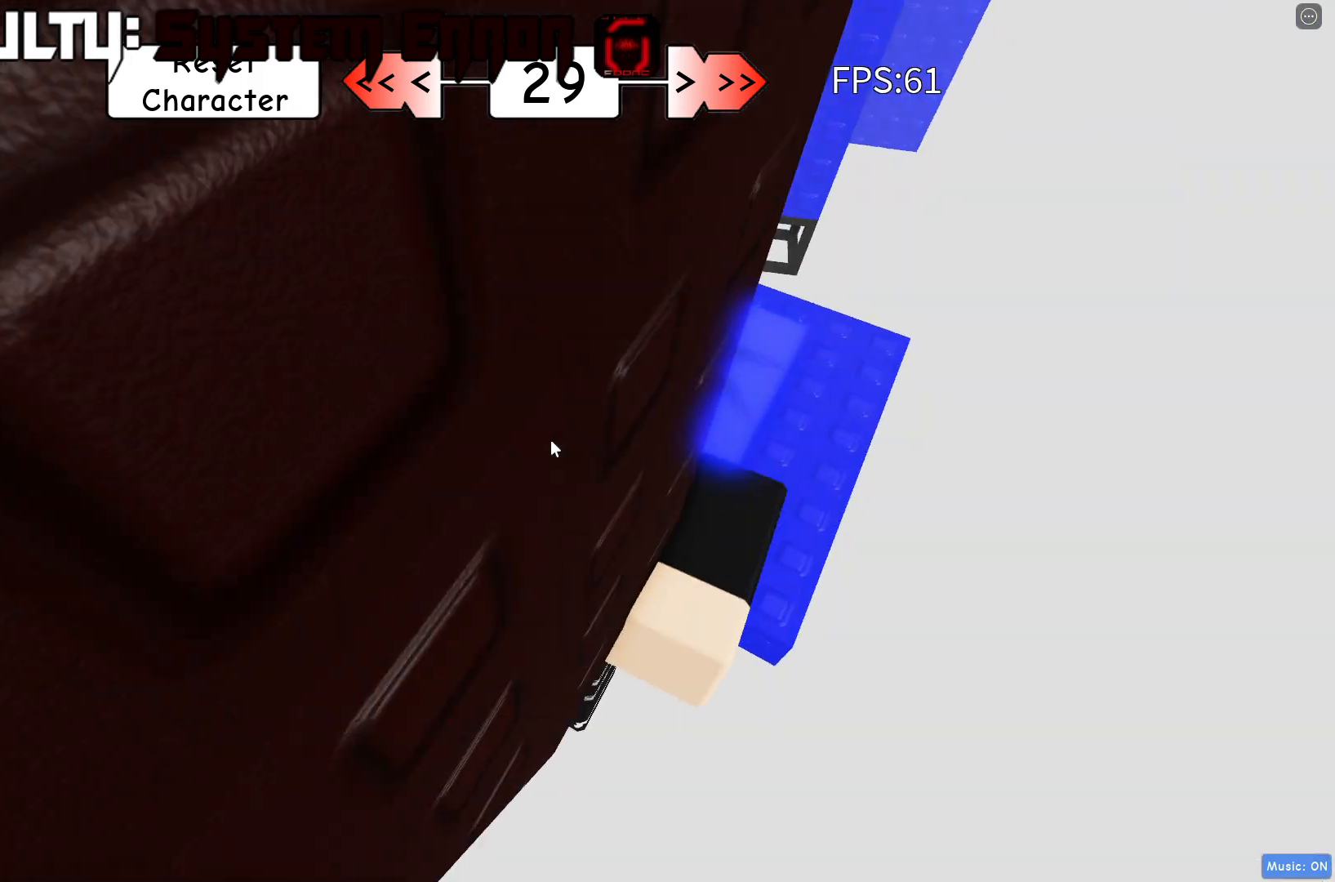
{"keys": ["w"], "events": [[133, "w", "down"], [150, "shift", "down"], [267, "shift", "up"]]}